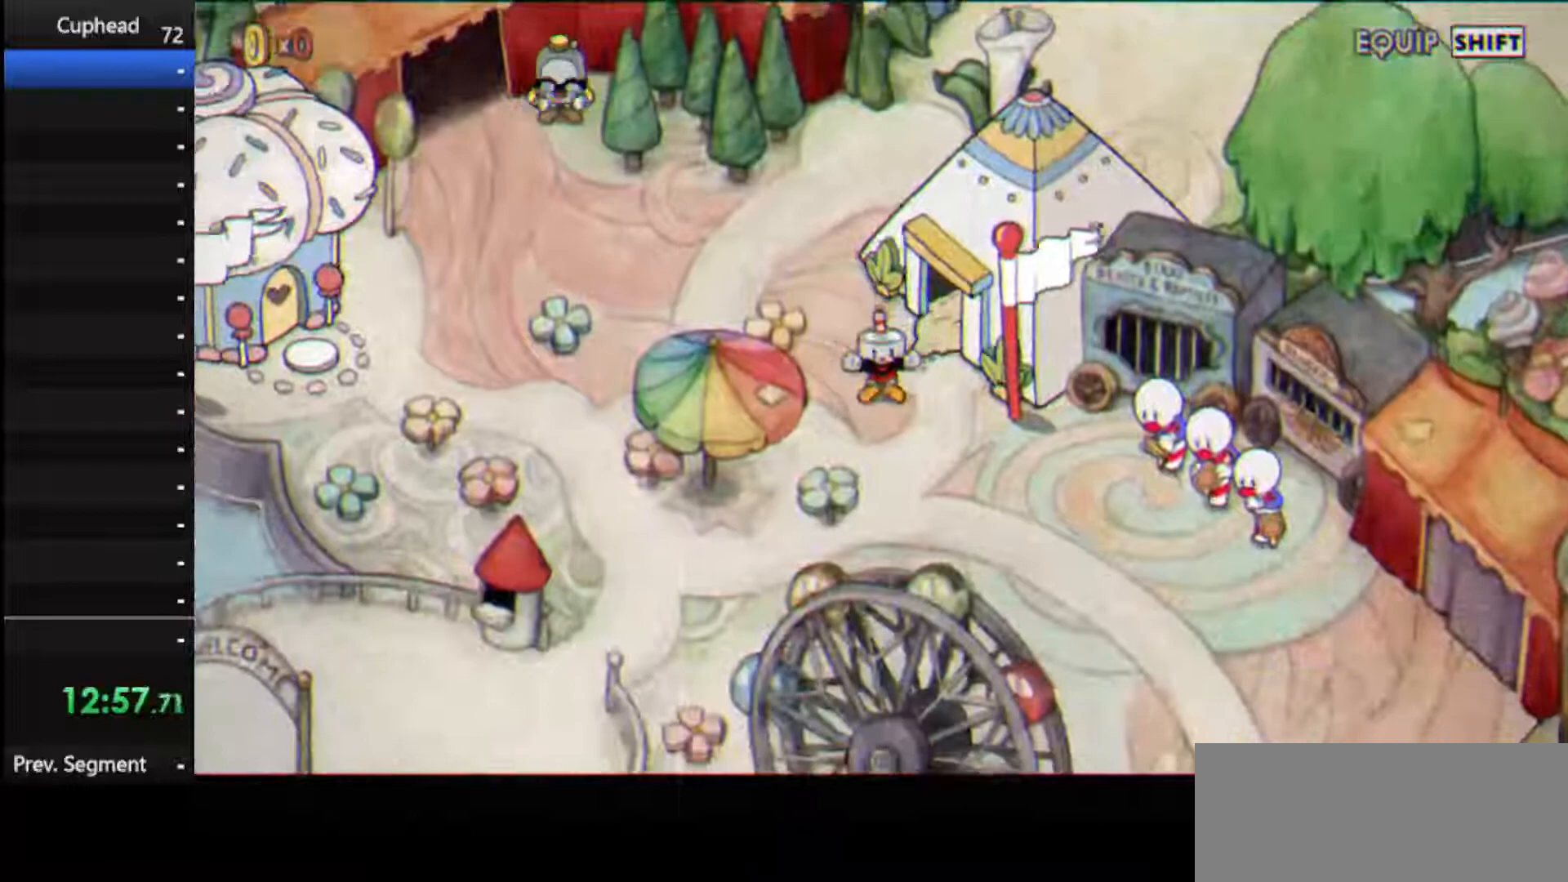
Gameplay with keyboard; each line is a JSON object with the keys held at the frame after it. "events" lists presses ("down") and releases ("up") of "dash", "down", "ex", "jump", "left", "lock", "right", "shoot", "up" and "weapon" between this image and that frame as [ms after this image, input, new state], when the widget could be followed in between. No other keys are recorded. Mouse input is not recorded. Key names are as the overlay labels them; some are game actions (e.g. jump) rather than physical keys.
{"keys": ["dash"], "events": [[229, "dash", "down"], [375, "dash", "up"], [458, "dash", "down"]]}
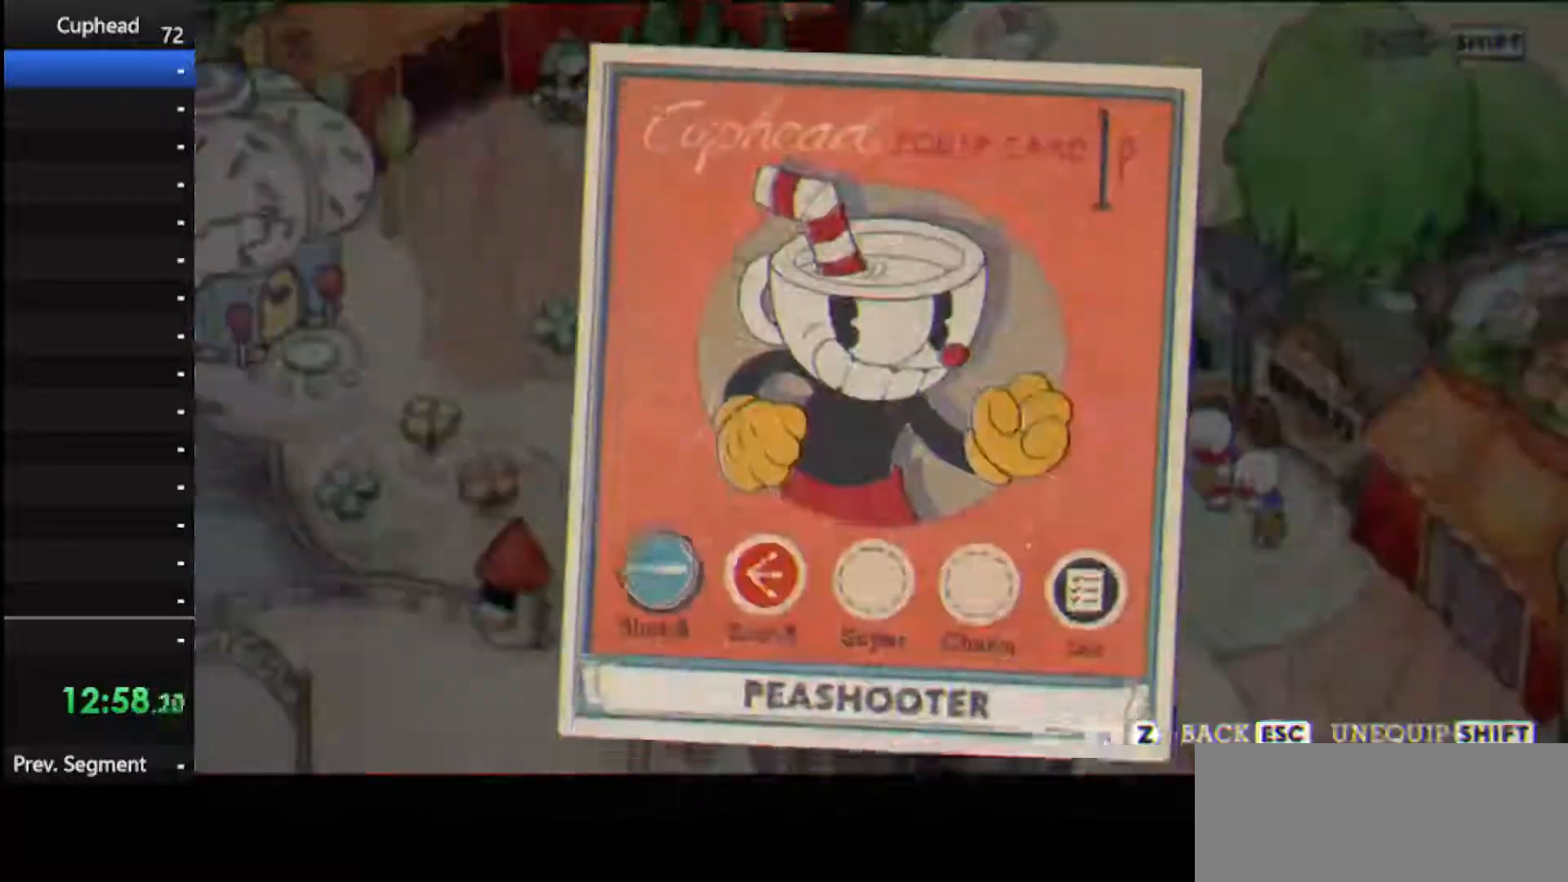
{"keys": ["jump"], "events": [[62, "dash", "up"], [479, "jump", "down"]]}
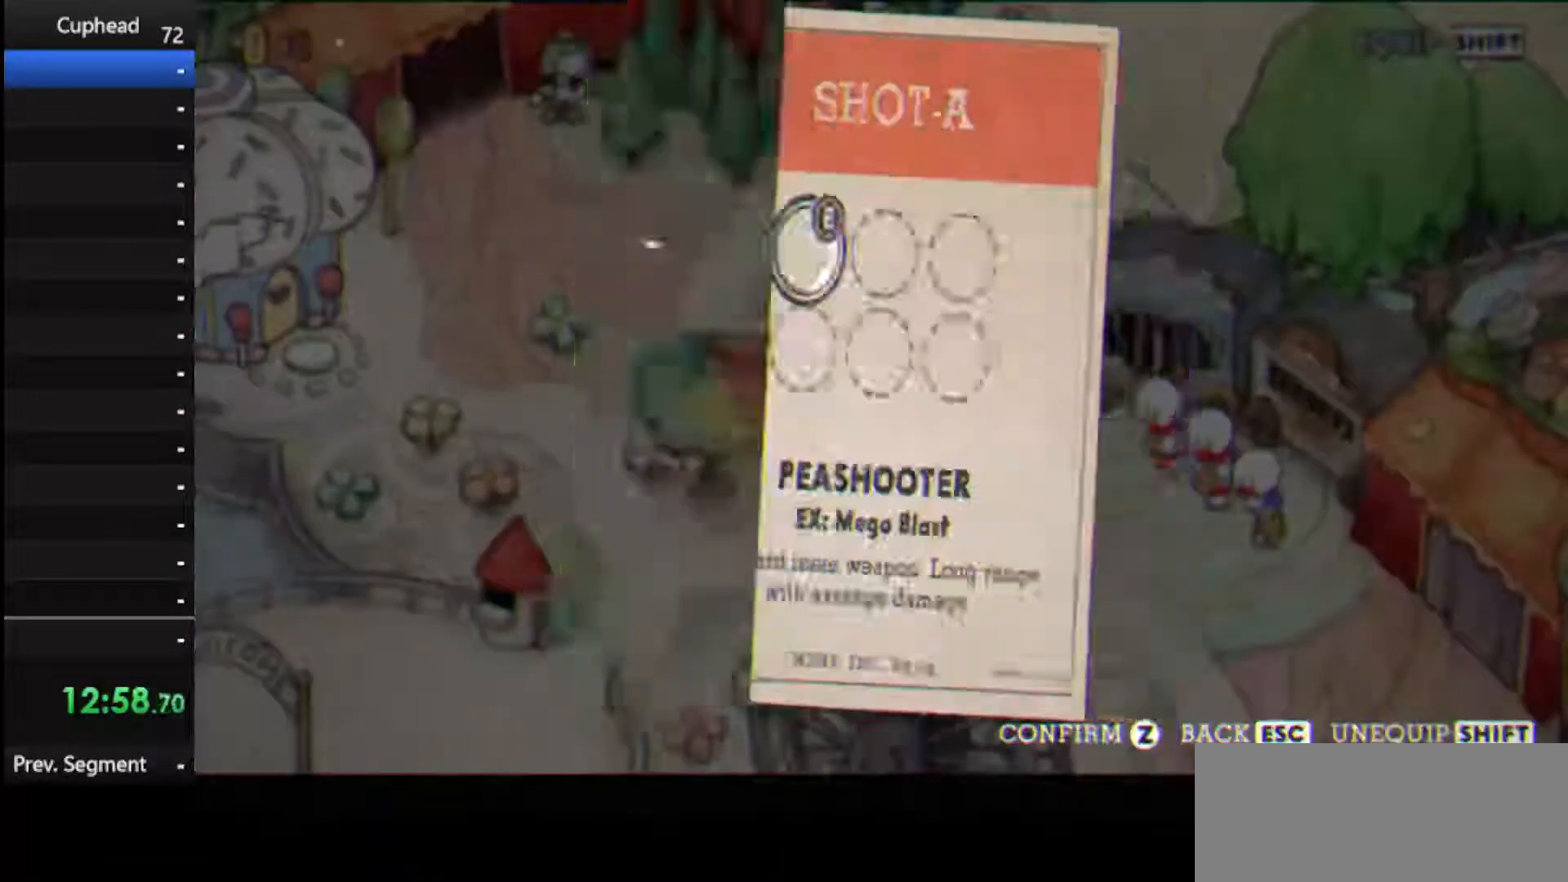
{"keys": ["jump"], "events": [[62, "jump", "up"], [250, "down", "down"], [396, "down", "up"], [396, "jump", "down"]]}
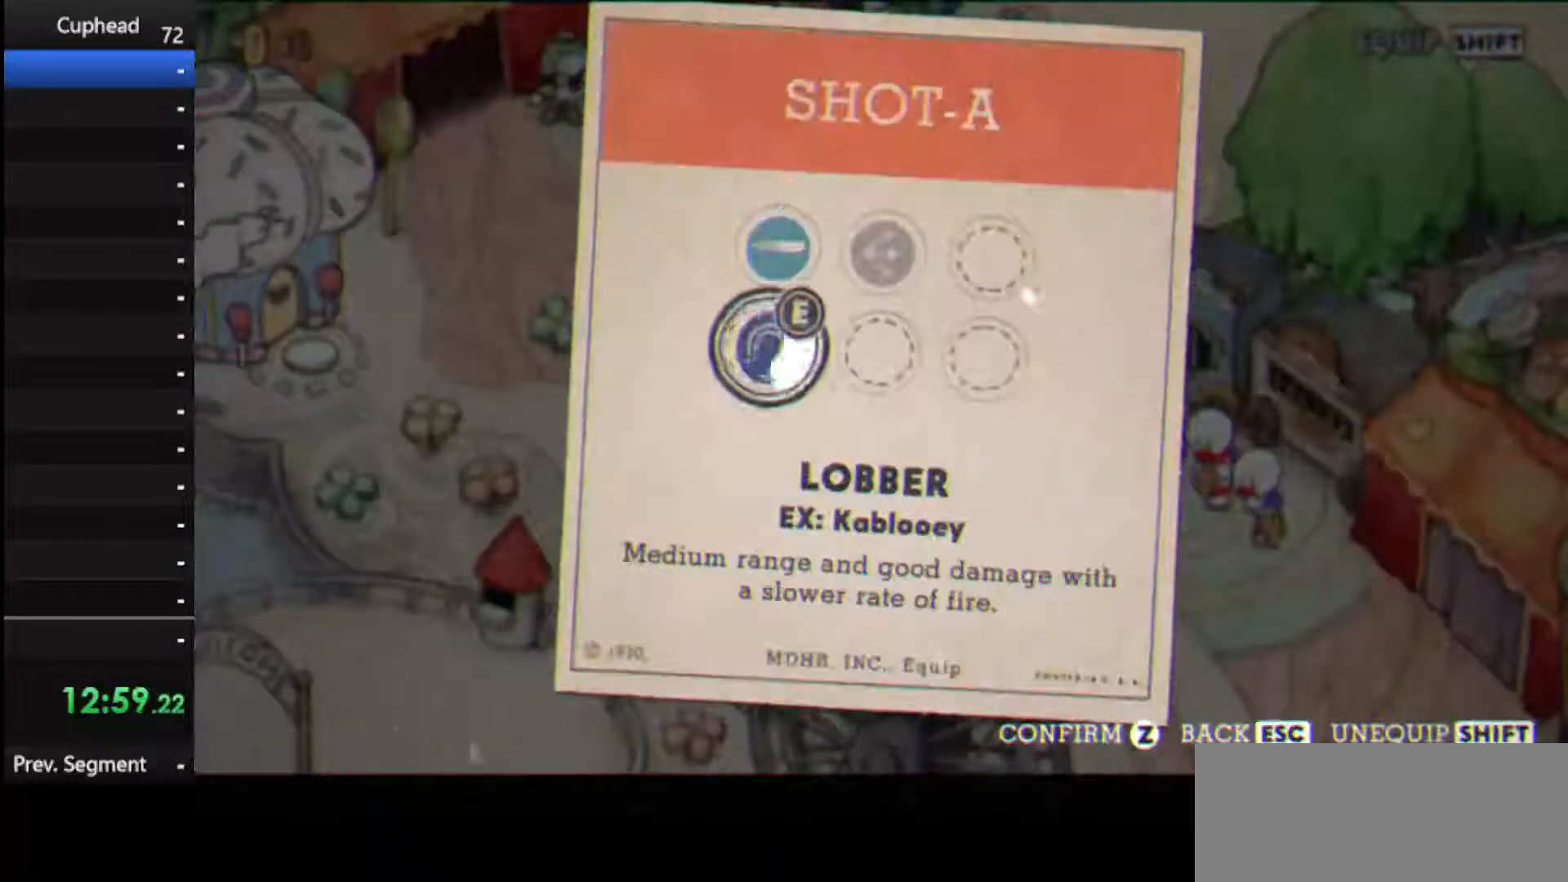
{"keys": ["down"], "events": [[42, "jump", "up"], [458, "down", "down"]]}
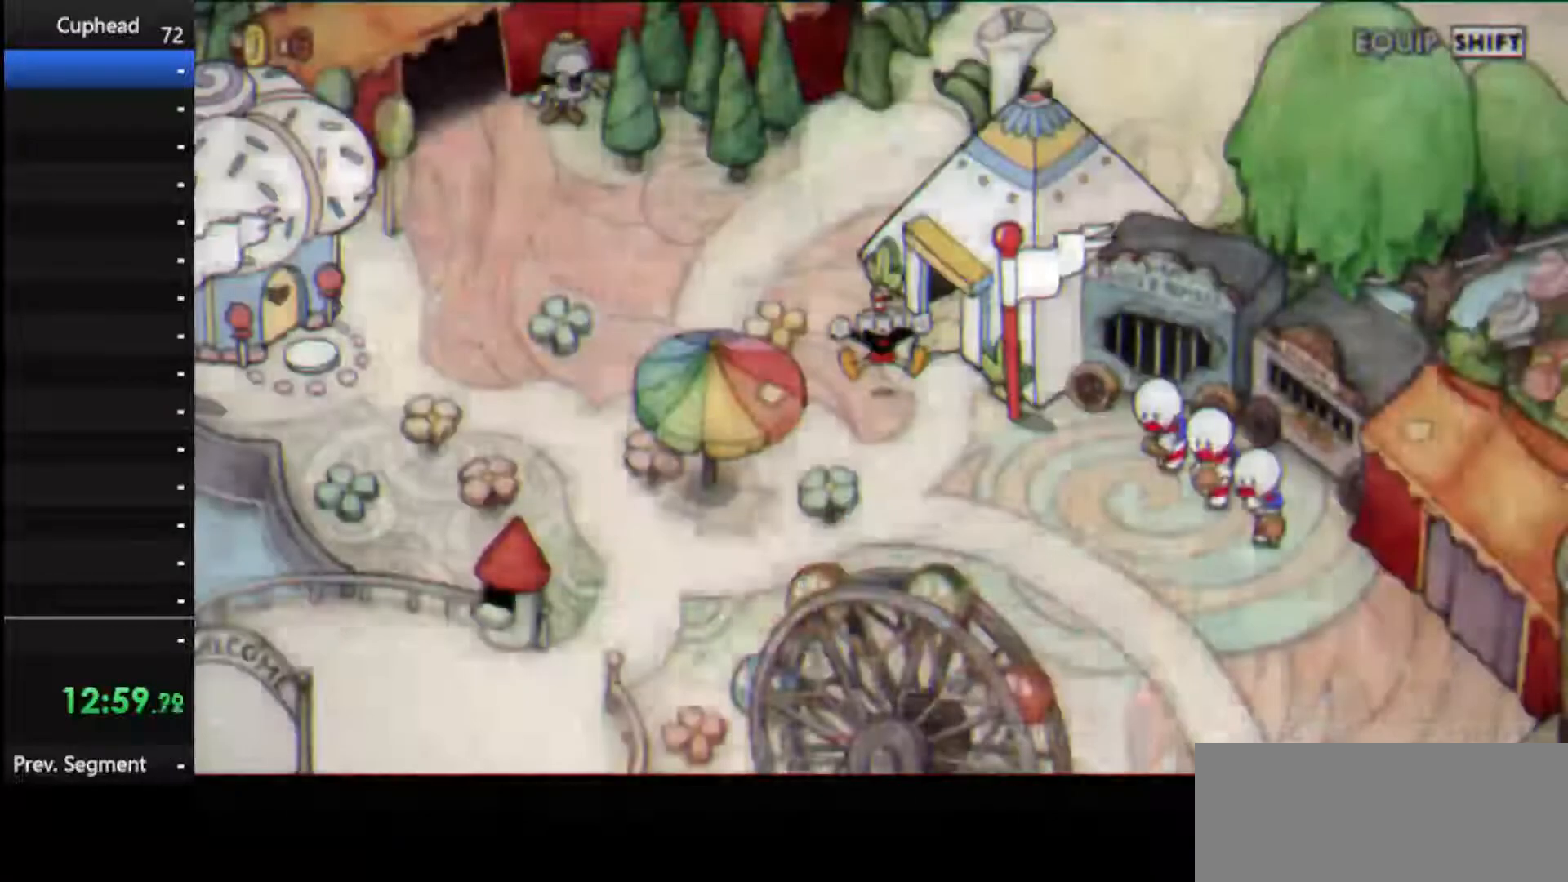
{"keys": ["down", "right"], "events": [[21, "right", "down"]]}
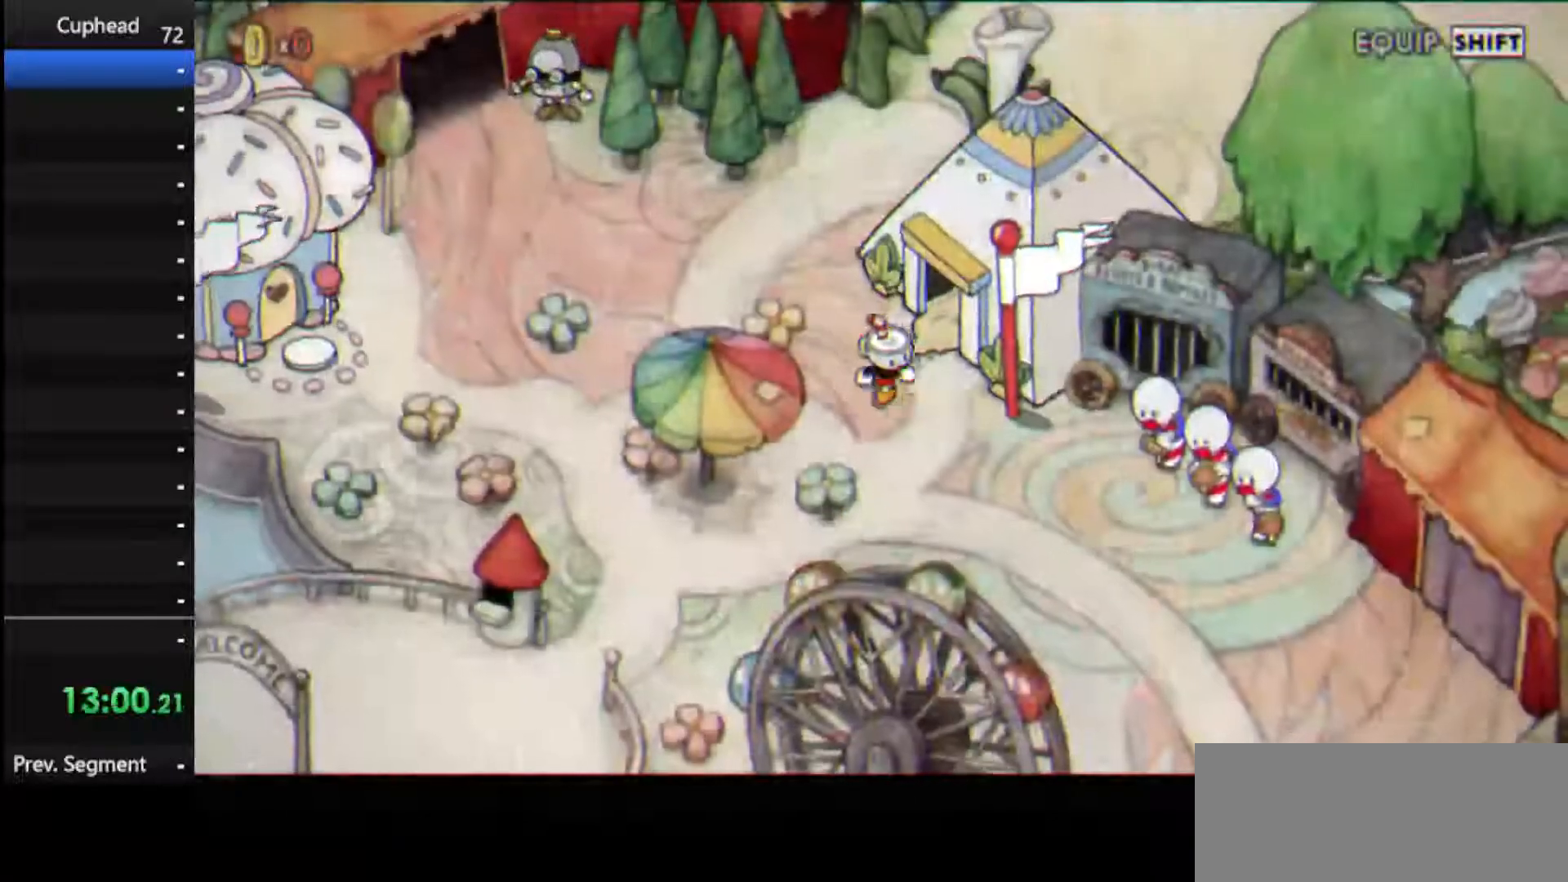
{"keys": ["down", "right"], "events": [[62, "down", "up"], [125, "down", "down"]]}
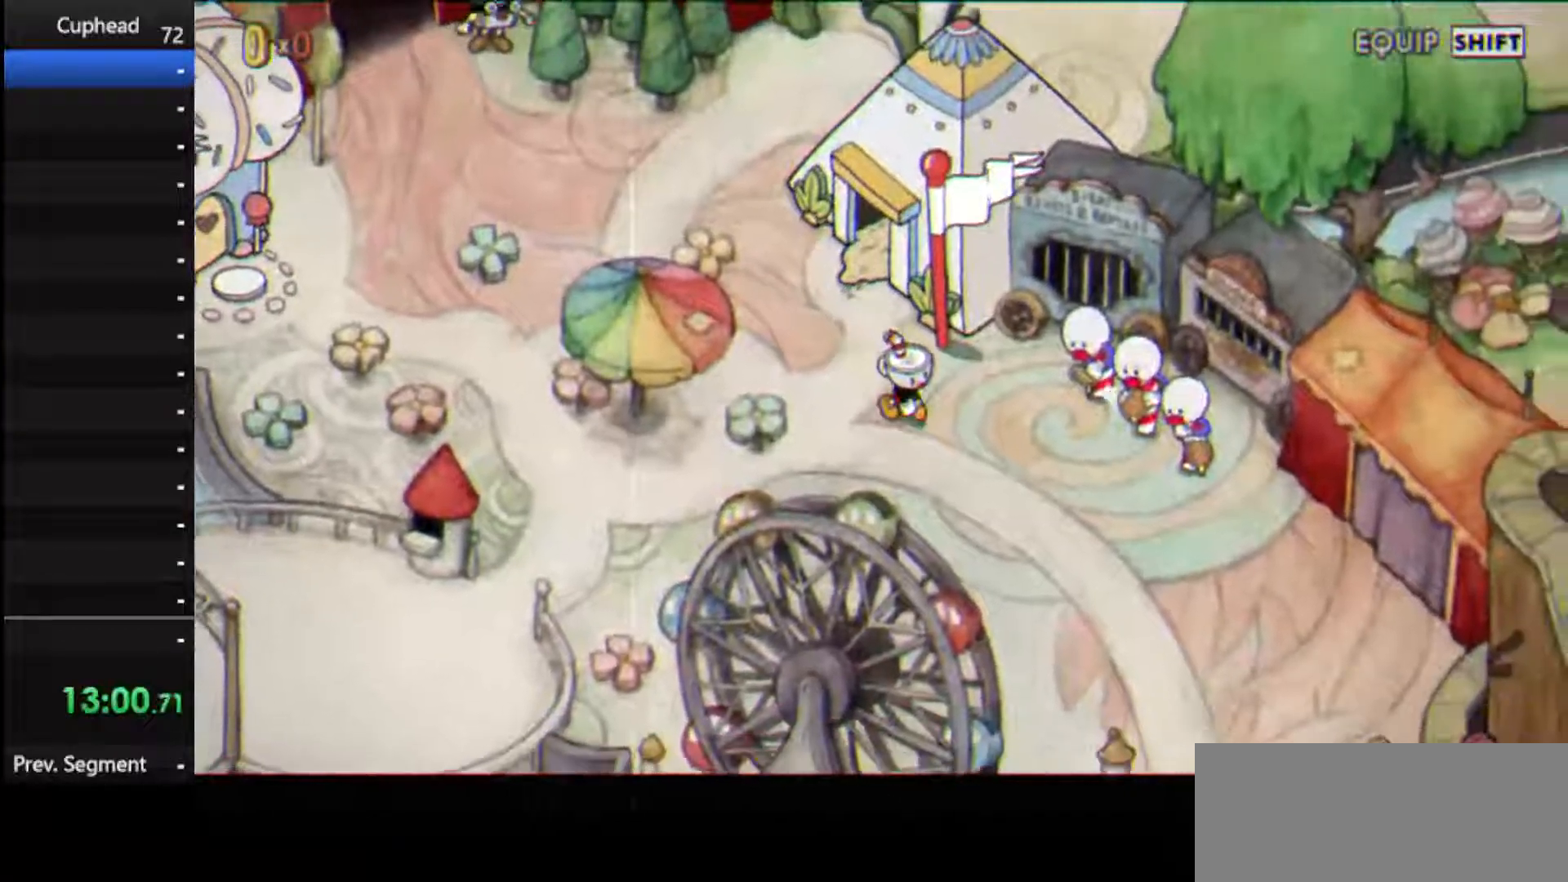
{"keys": ["down", "right"], "events": []}
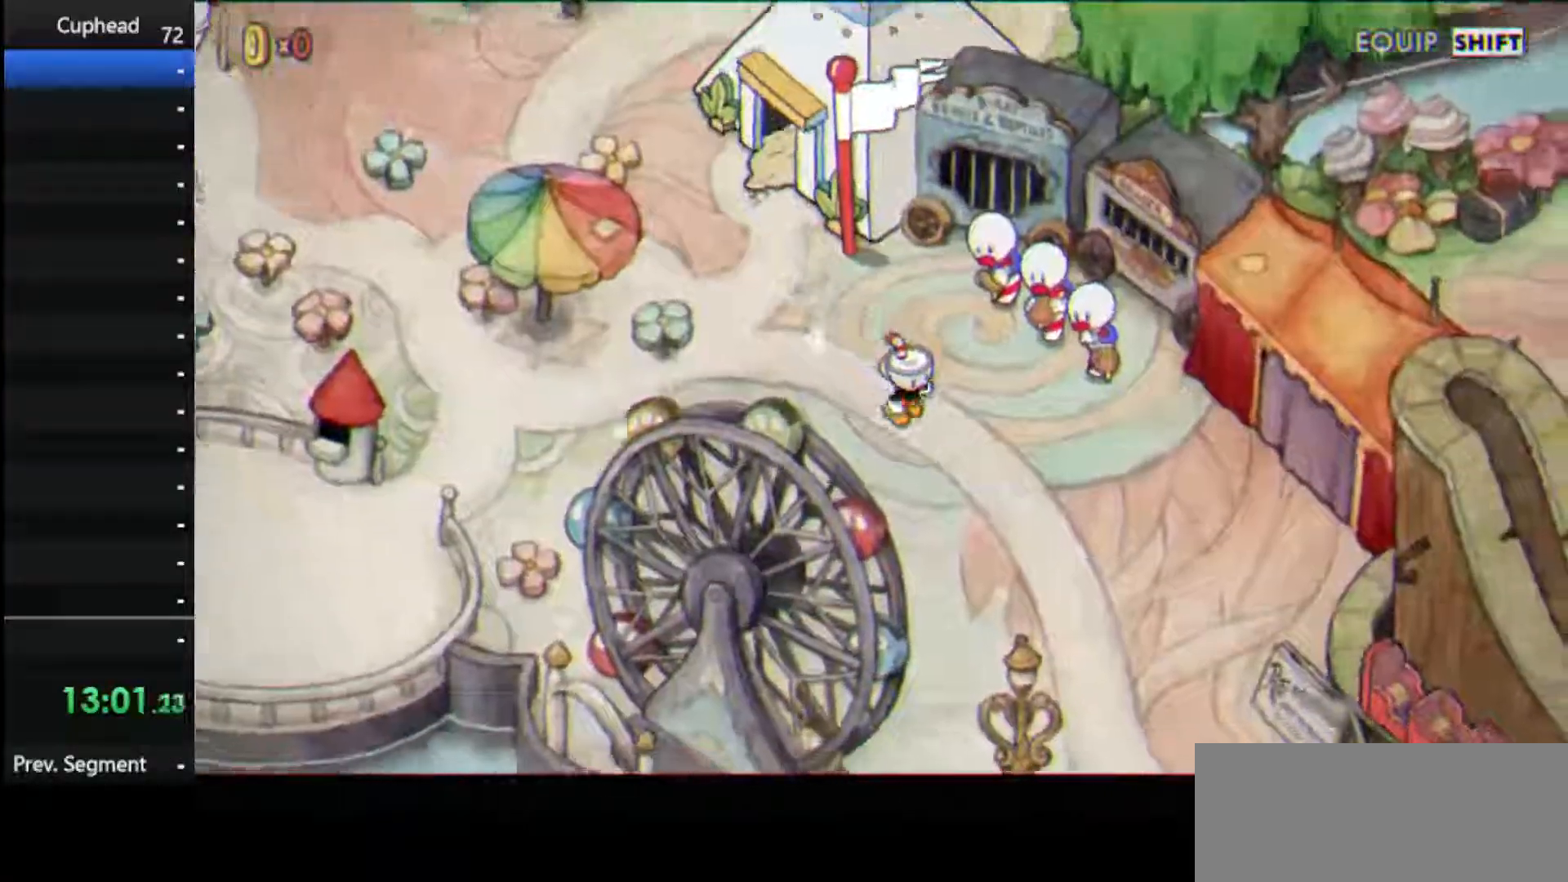
{"keys": ["down", "right"], "events": []}
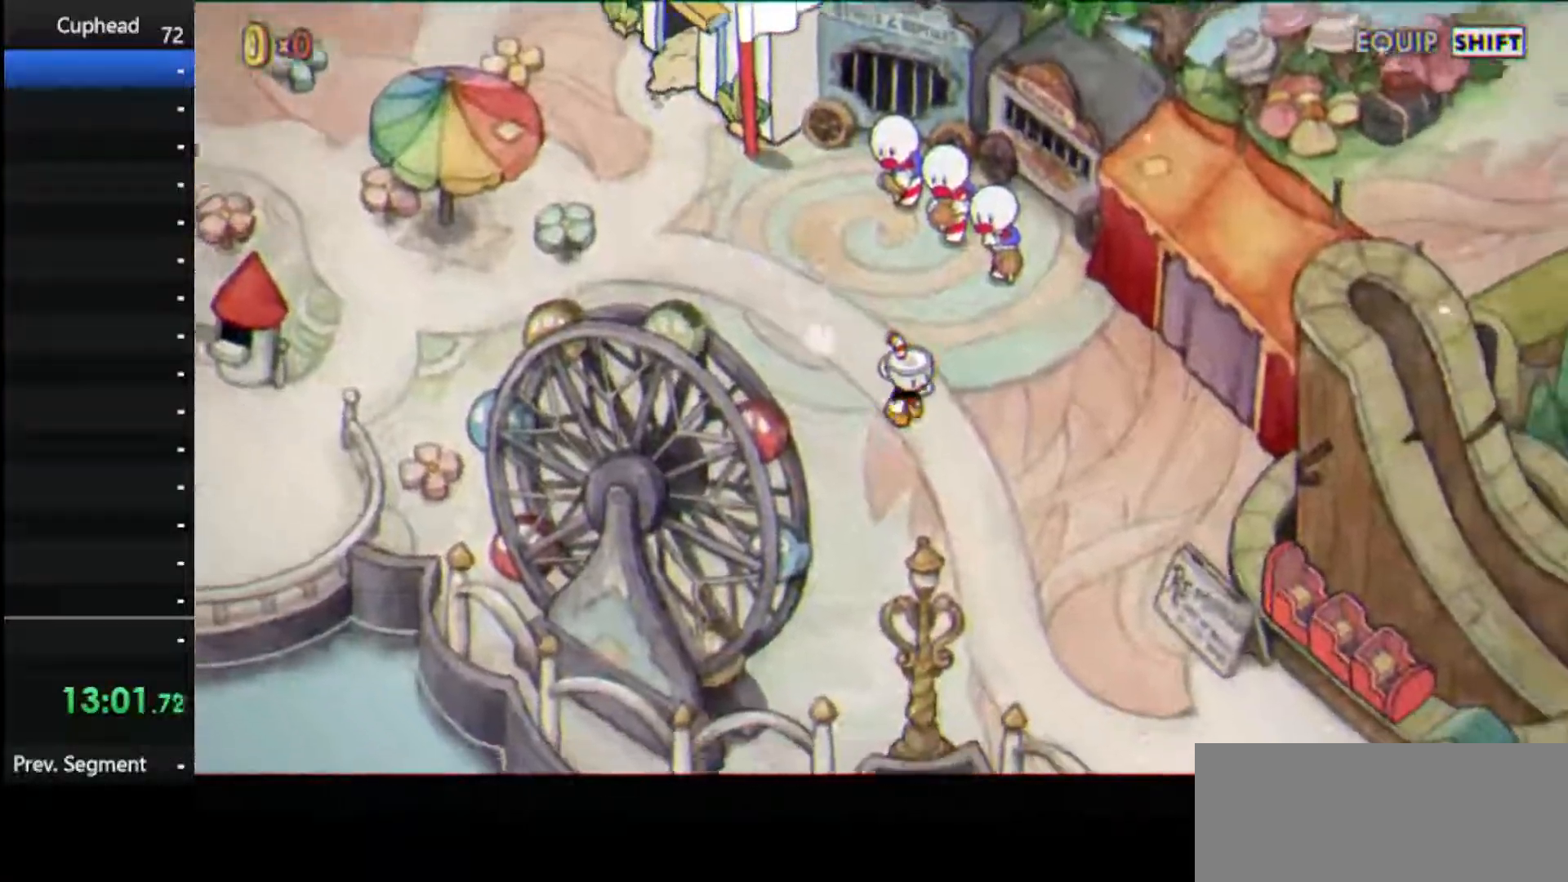
{"keys": ["down", "right"], "events": []}
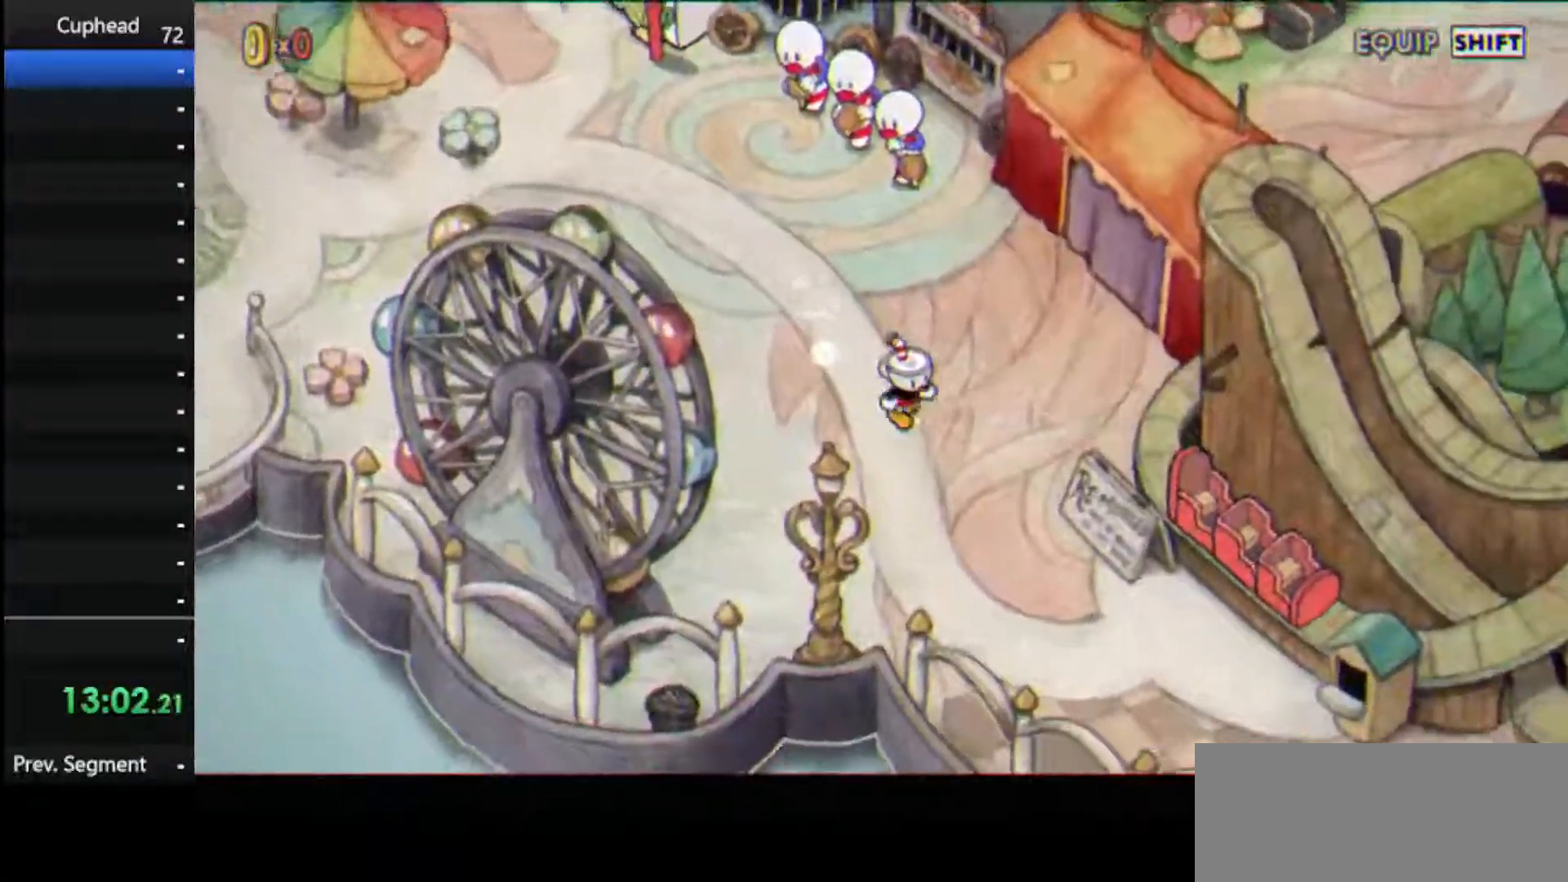
{"keys": ["down", "right"], "events": []}
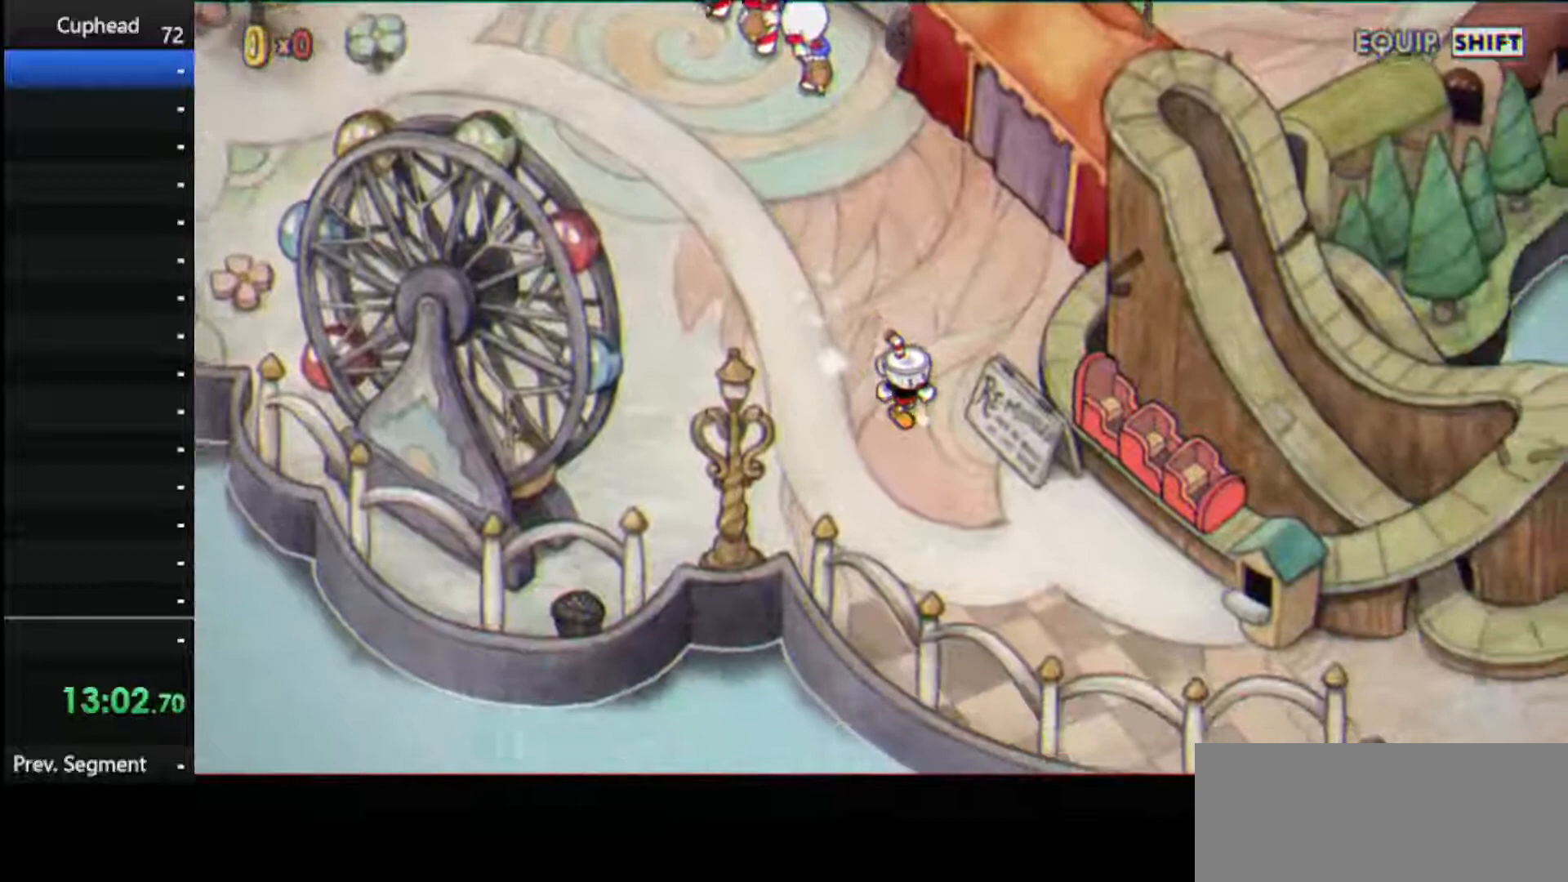
{"keys": ["down", "right"], "events": []}
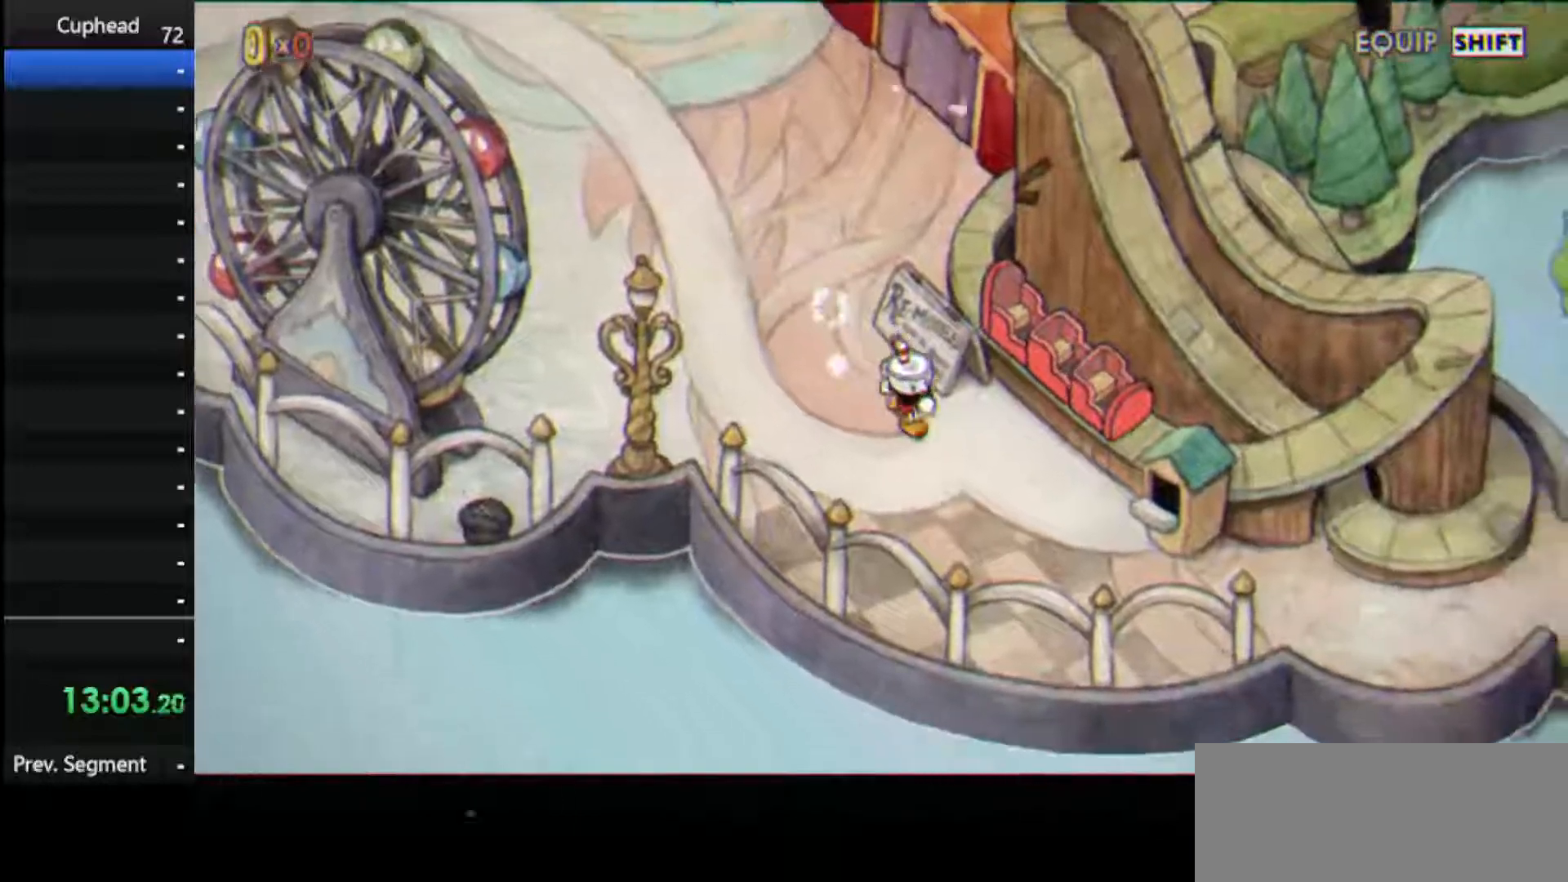
{"keys": ["jump"], "events": [[21, "down", "up"], [312, "up", "down"], [354, "right", "up"], [396, "jump", "down"], [458, "up", "up"]]}
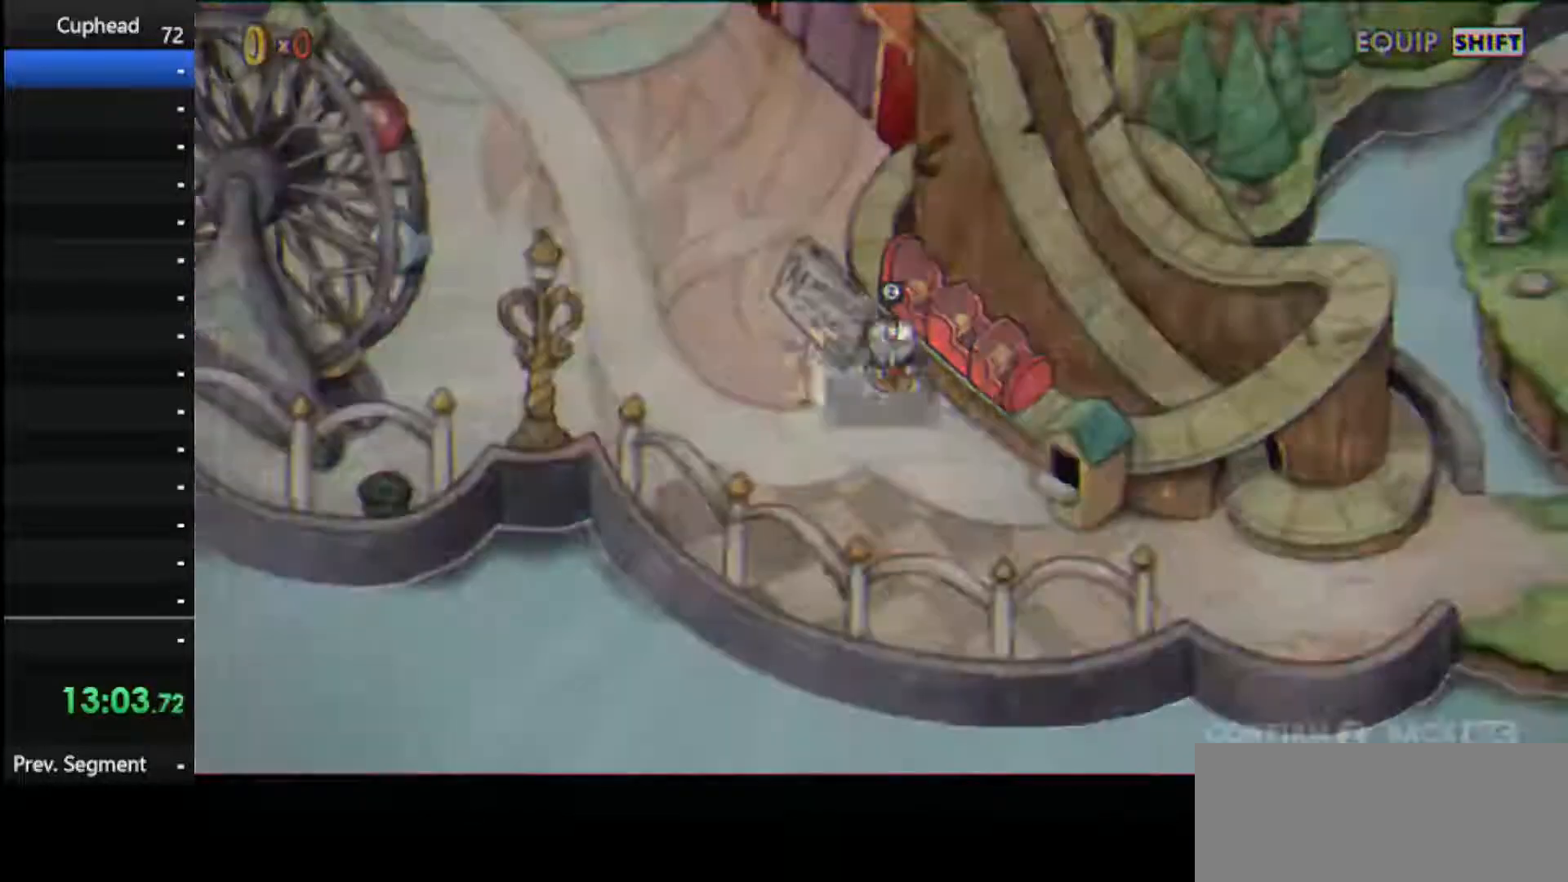
{"keys": [], "events": [[146, "jump", "up"], [188, "jump", "down"], [312, "jump", "up"], [375, "jump", "down"], [458, "jump", "up"]]}
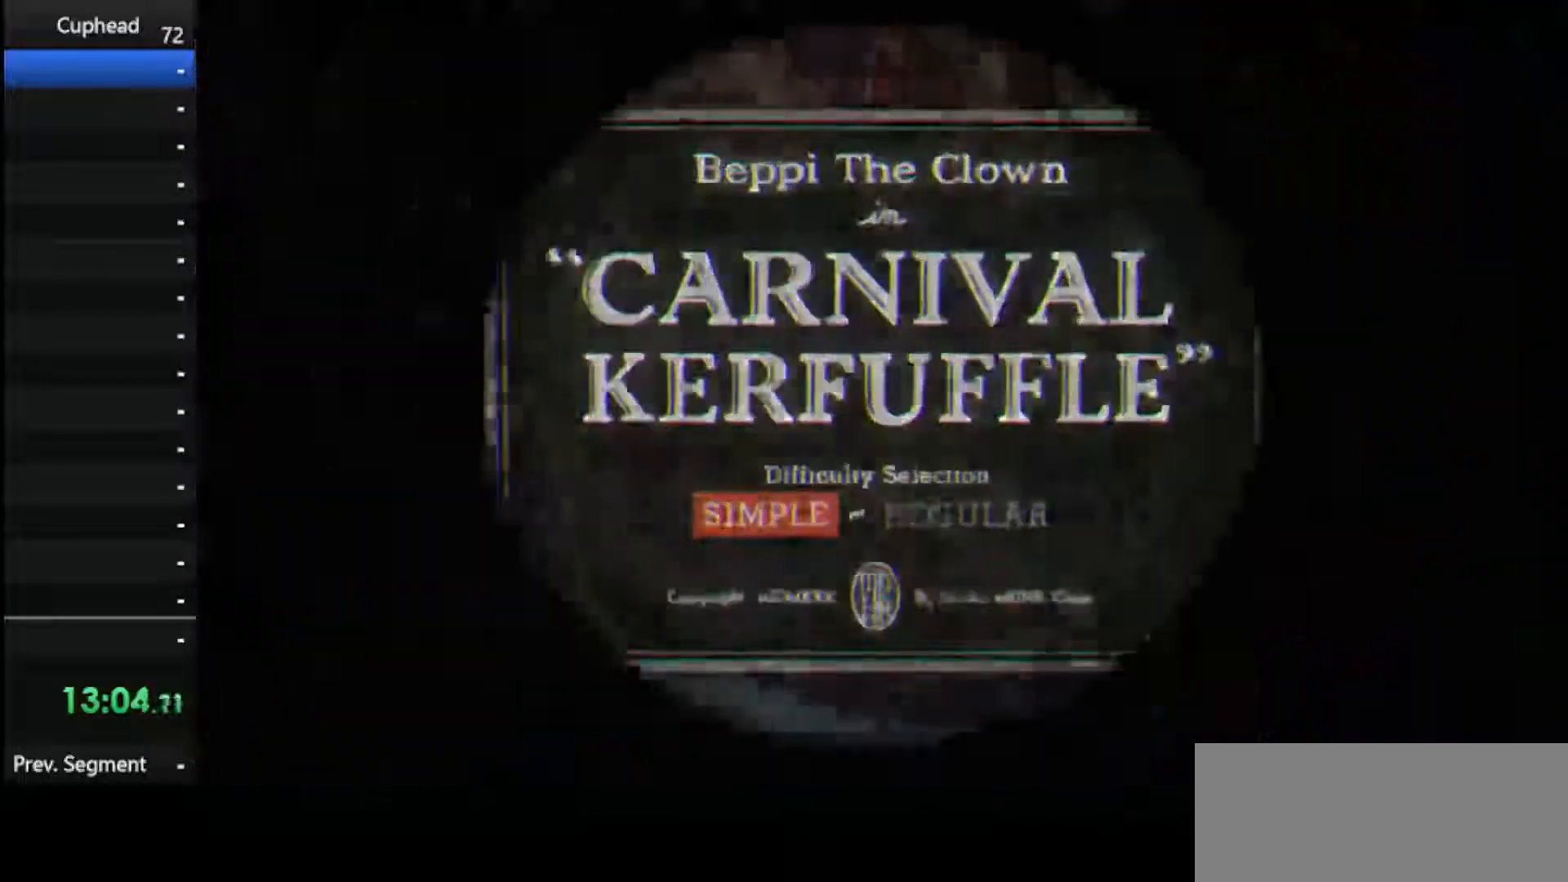
{"keys": [], "events": []}
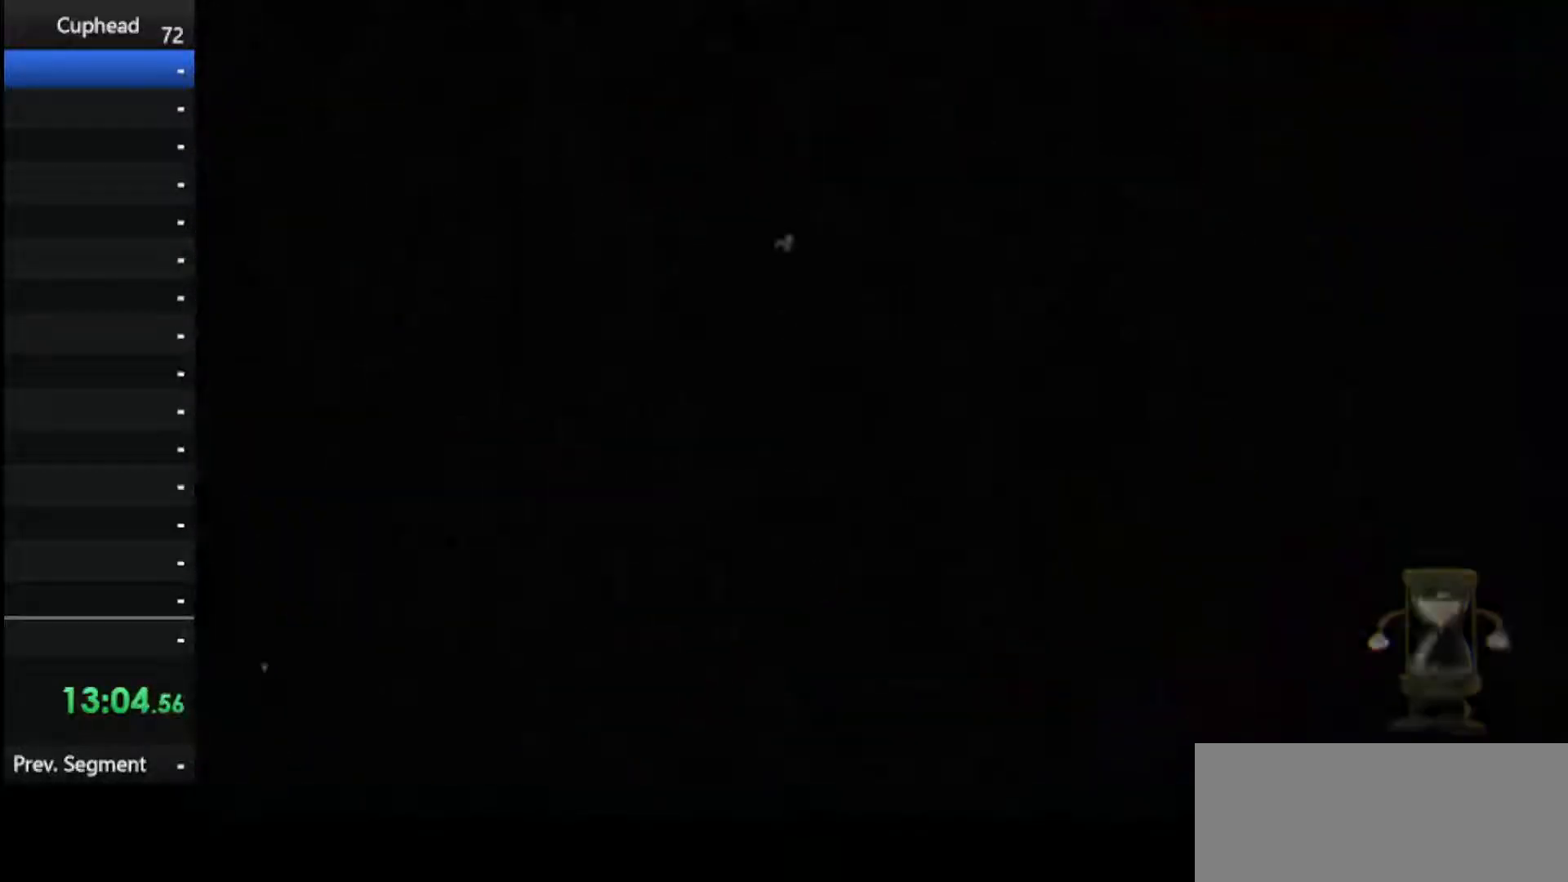
{"keys": [], "events": []}
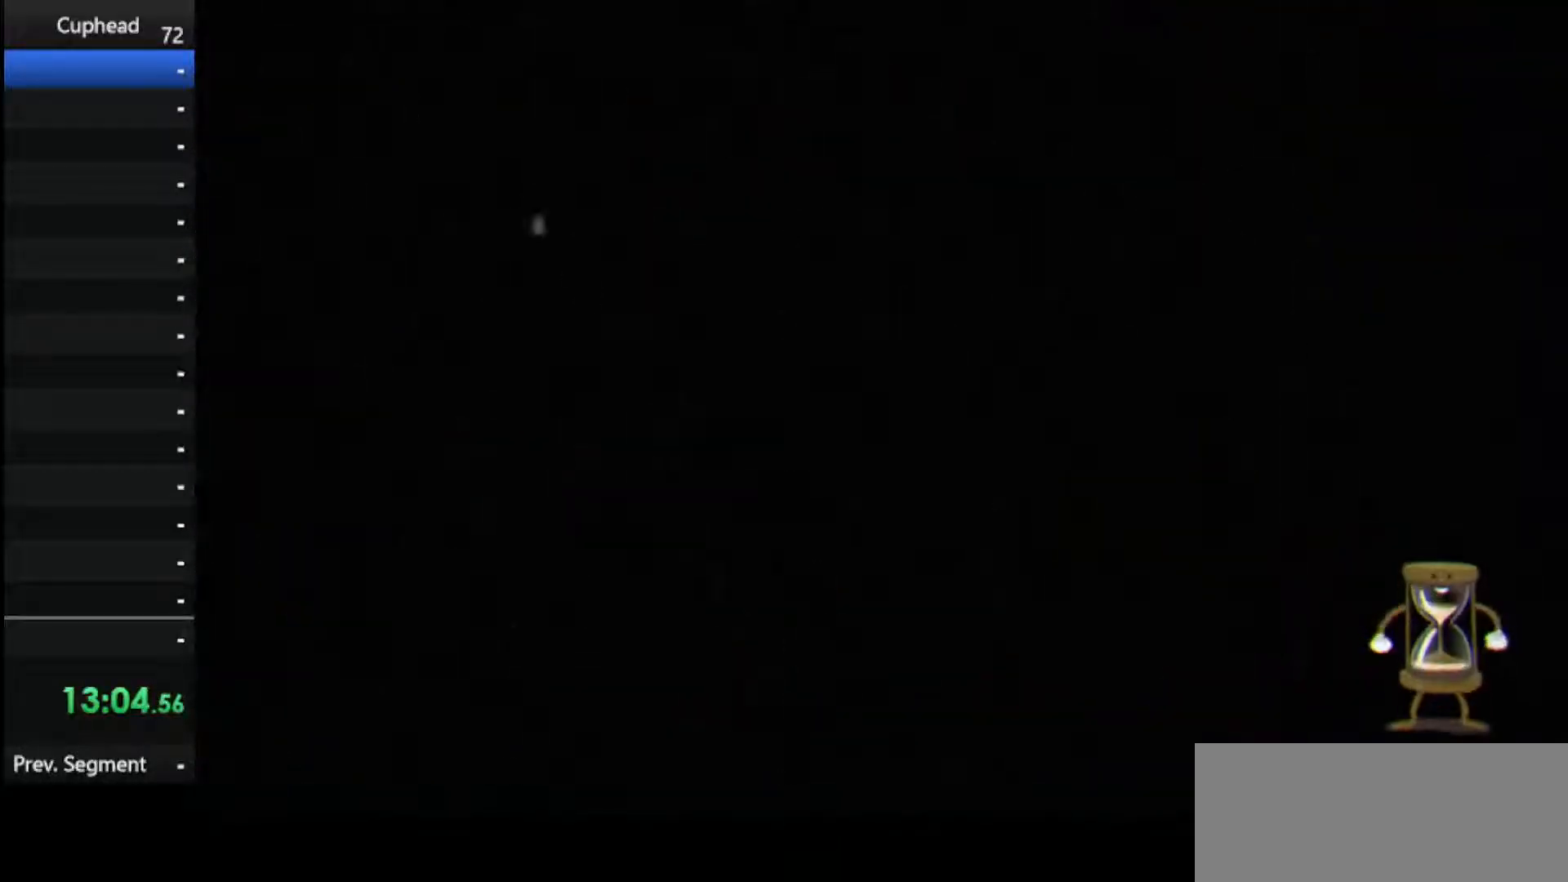
{"keys": [], "events": []}
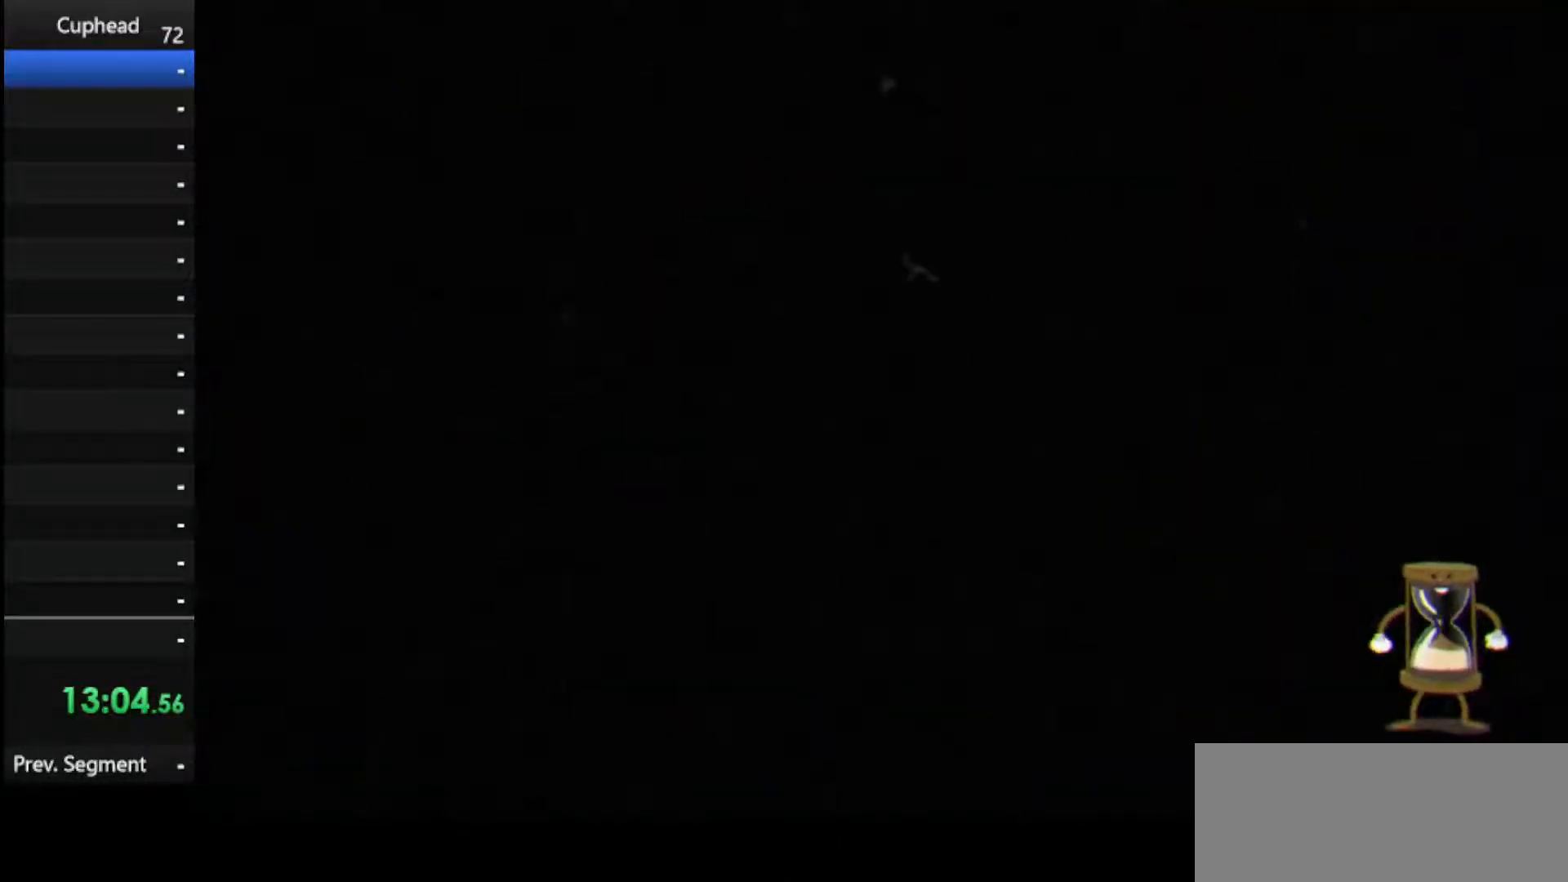
{"keys": [], "events": []}
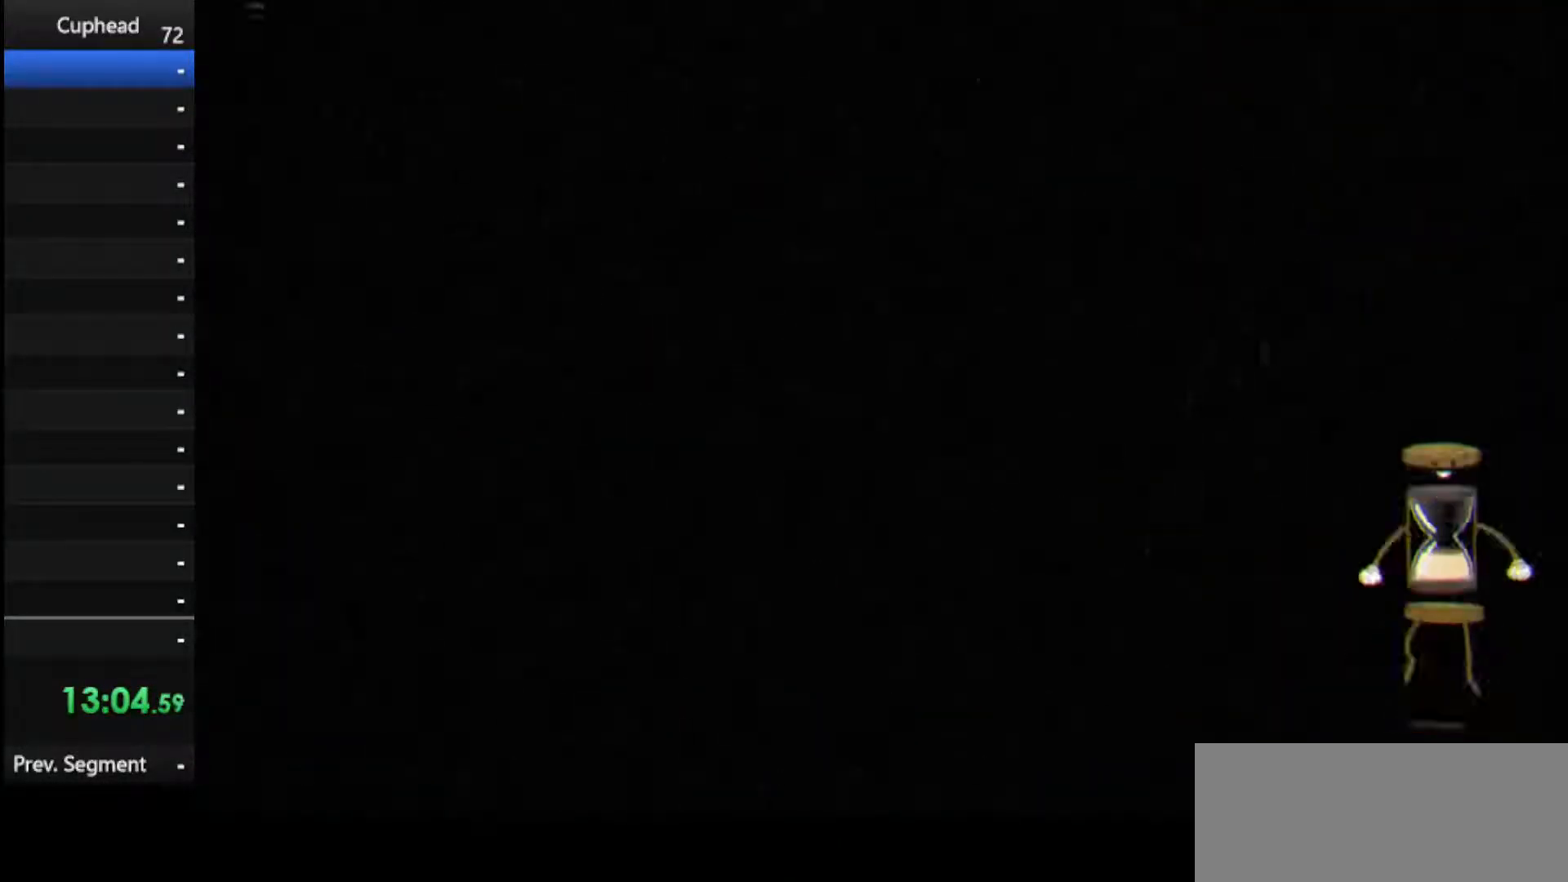
{"keys": [], "events": []}
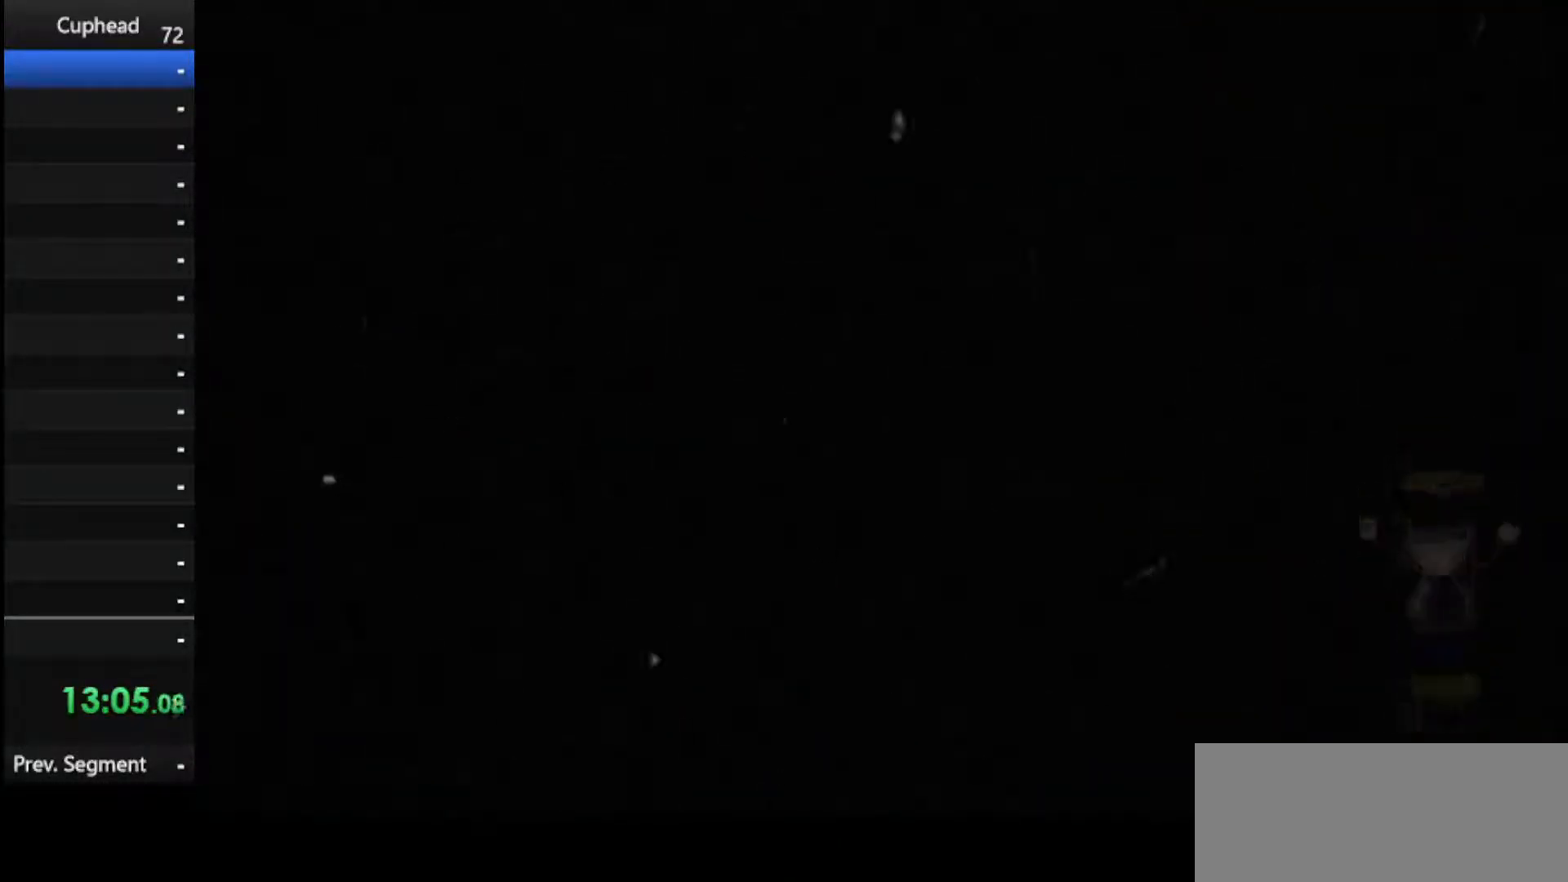
{"keys": [], "events": []}
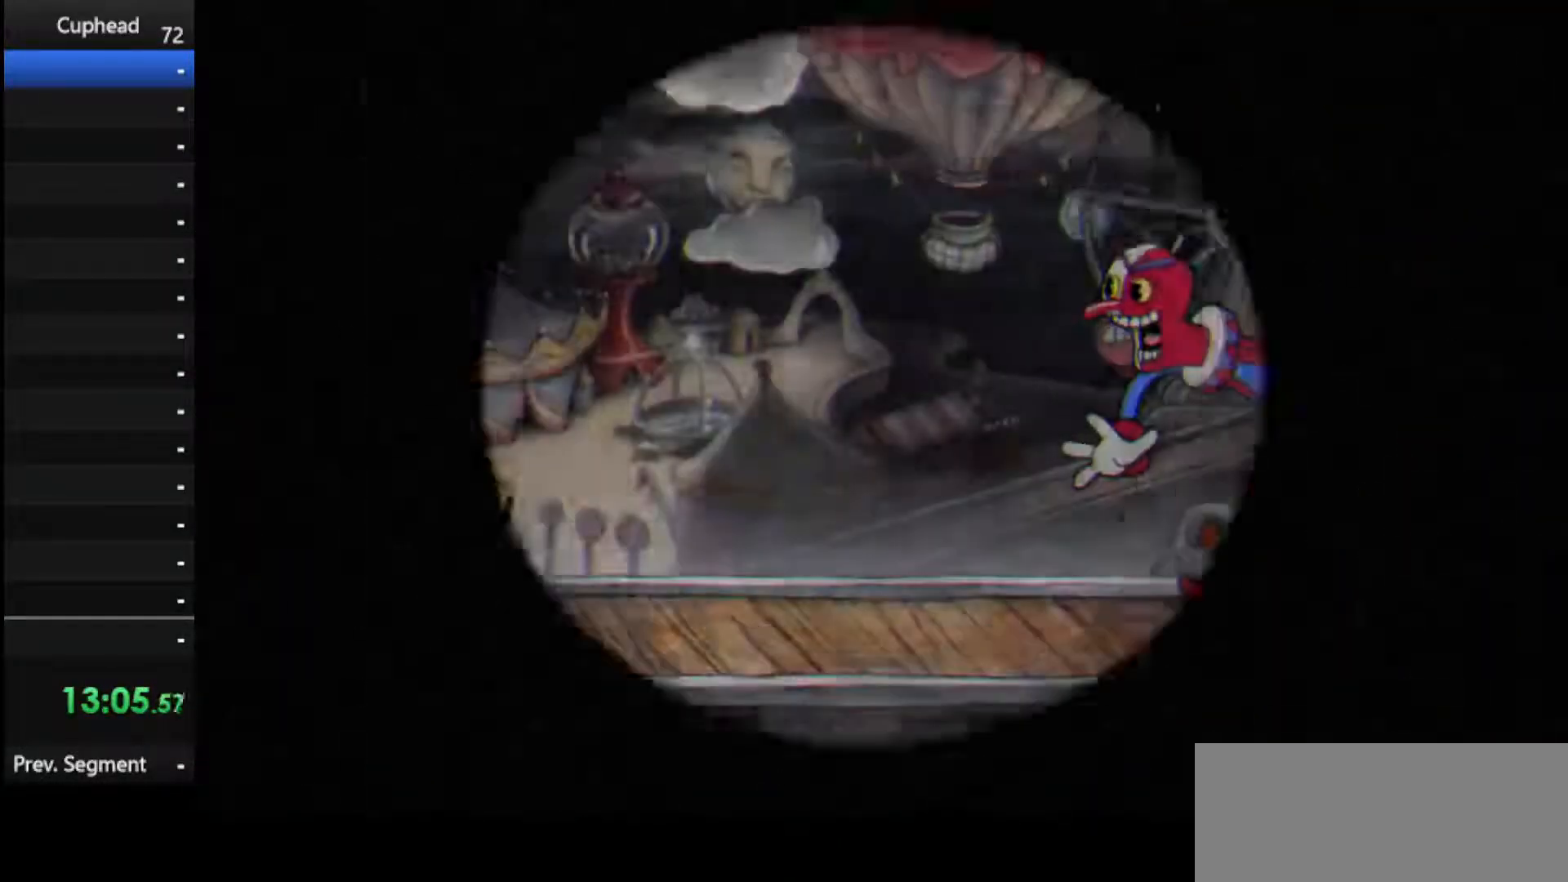
{"keys": [], "events": []}
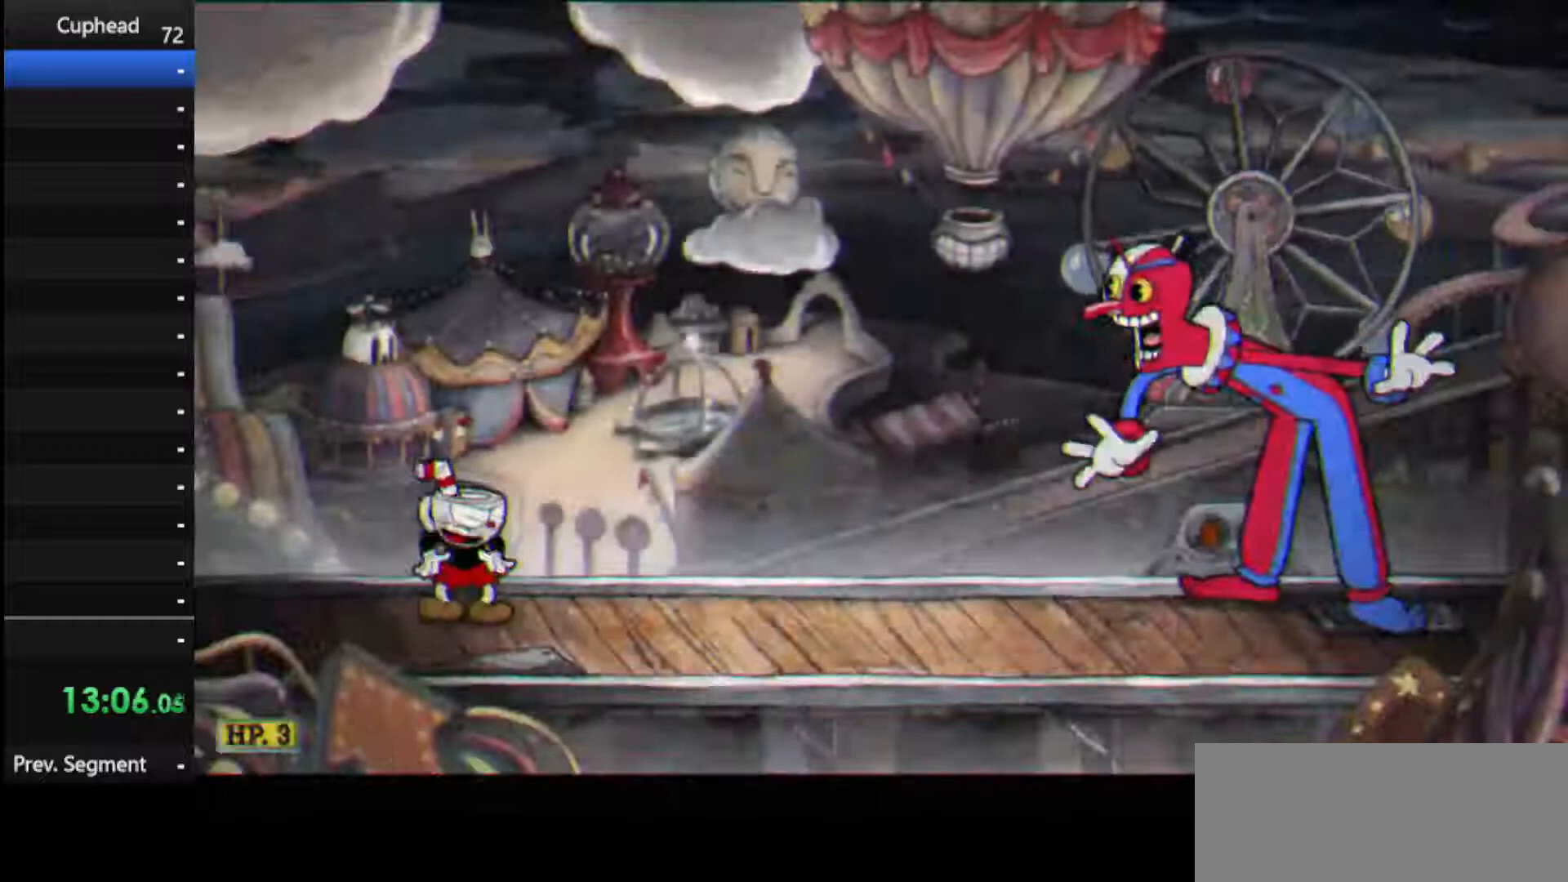
{"keys": [], "events": []}
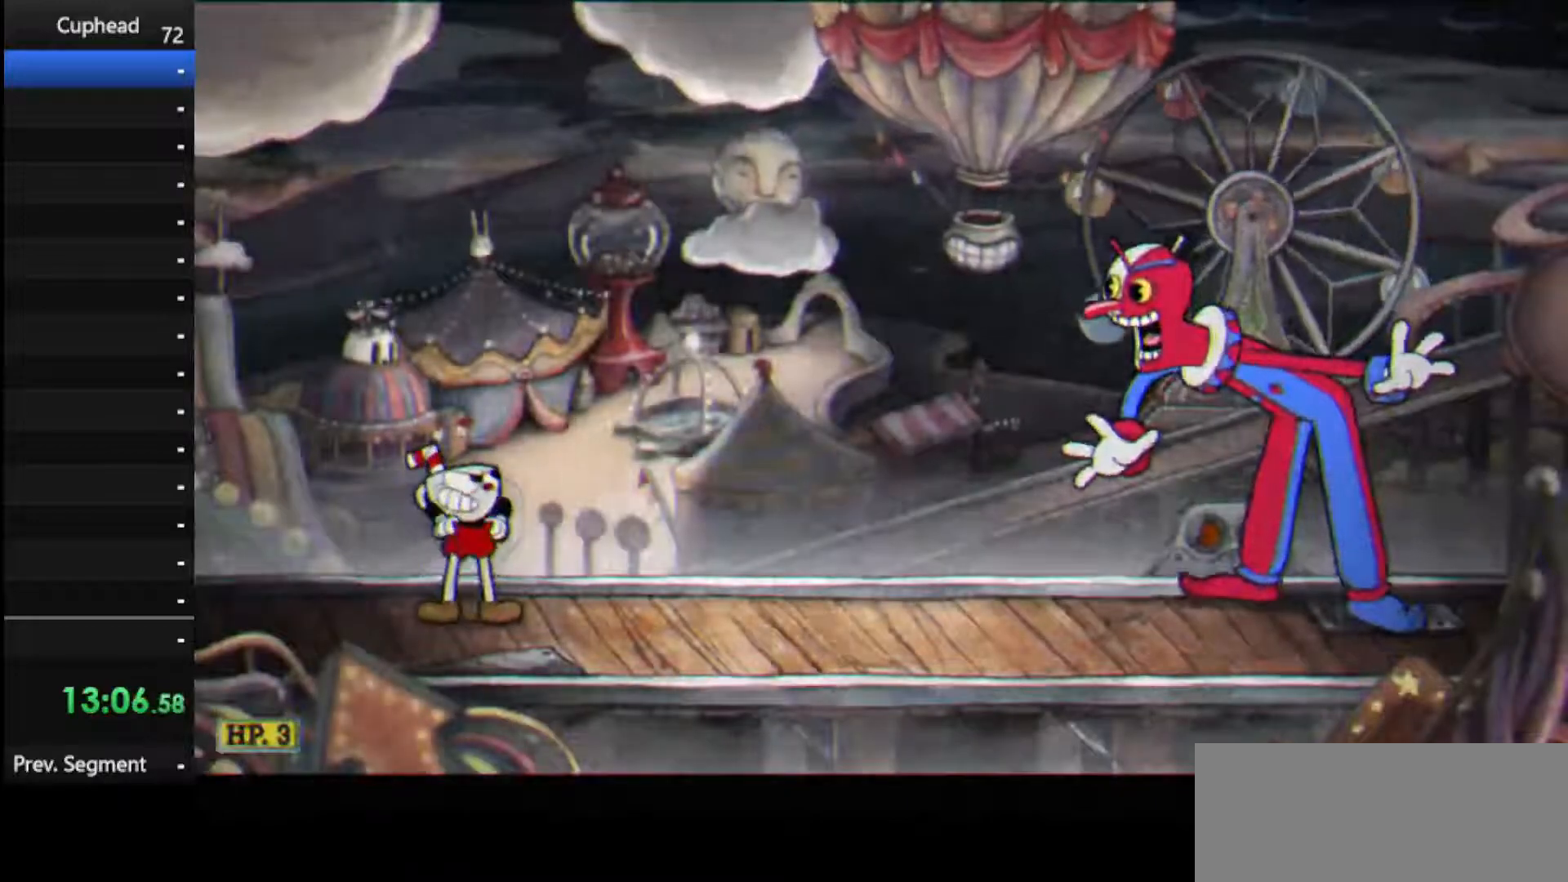
{"keys": [], "events": []}
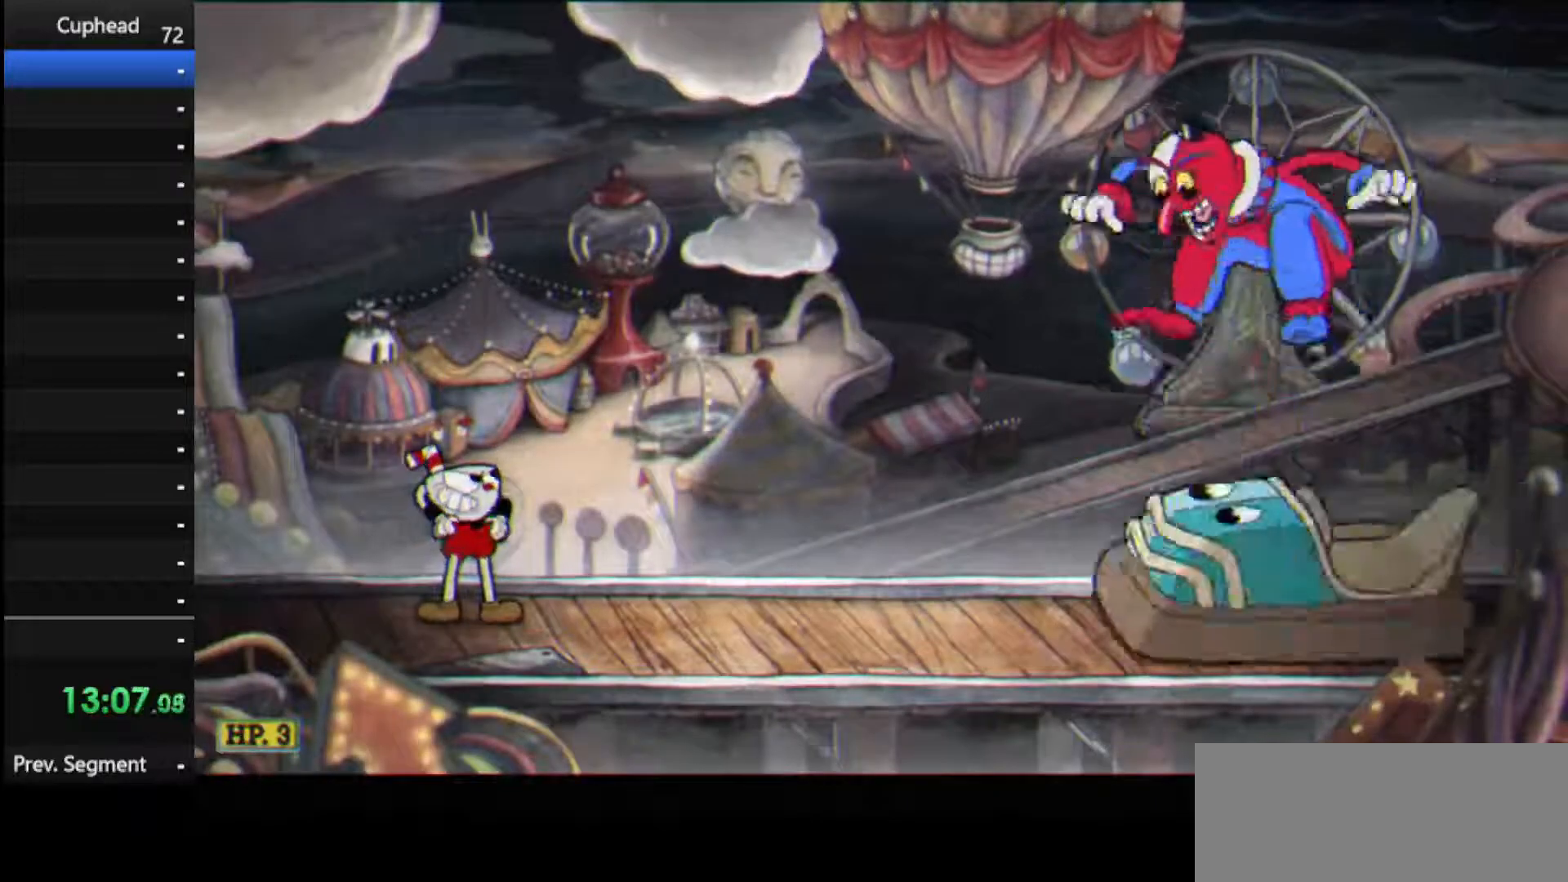
{"keys": ["lock", "right", "shoot", "up"], "events": [[104, "lock", "down"], [104, "right", "down"], [104, "shoot", "down"], [104, "up", "down"]]}
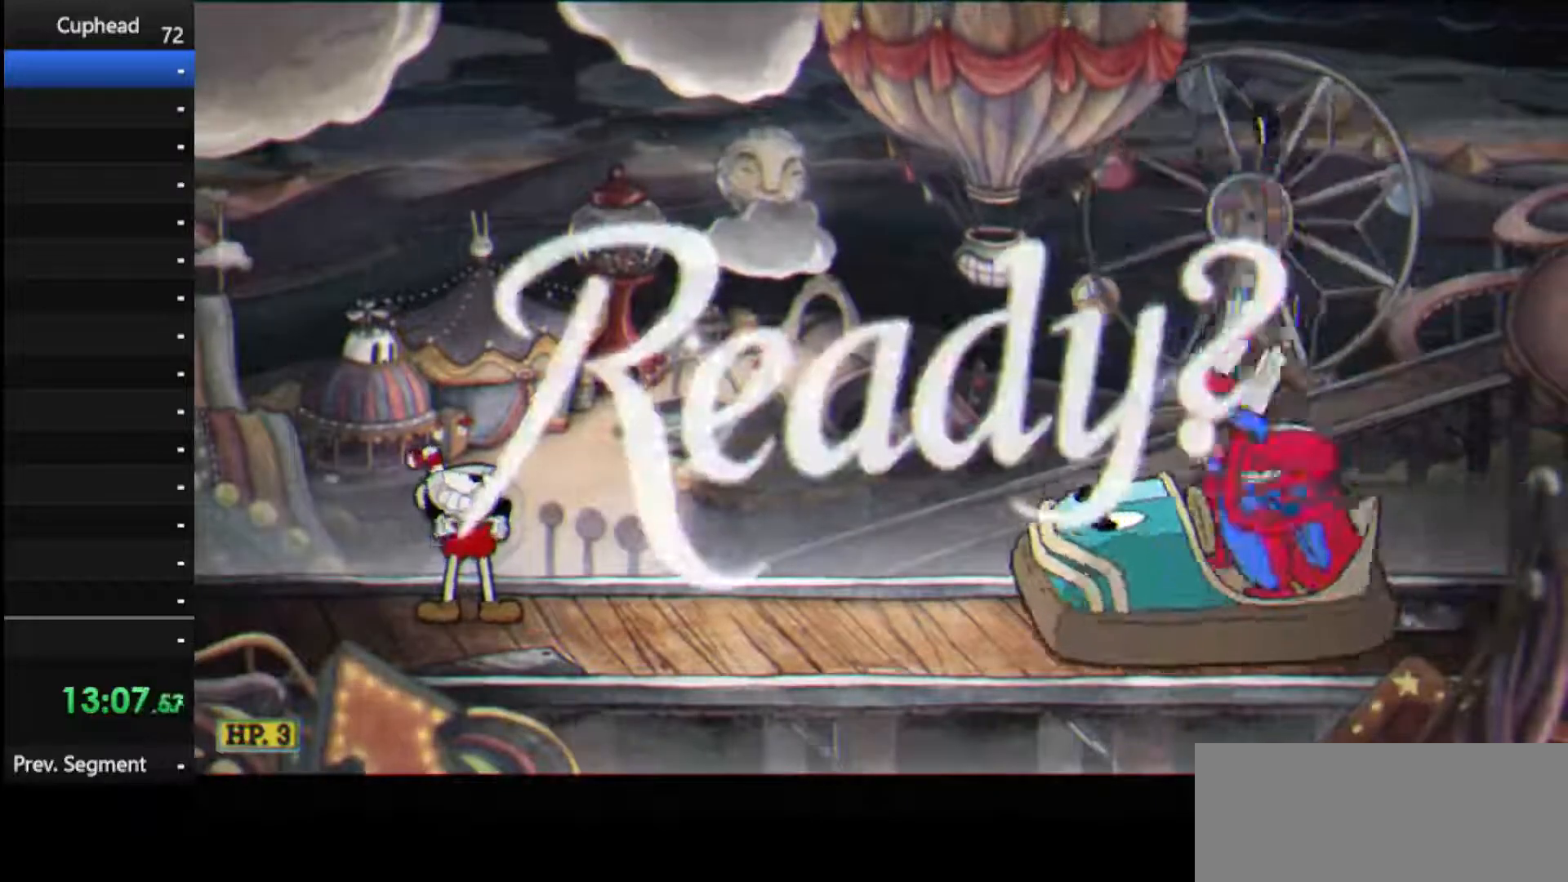
{"keys": ["lock", "right", "shoot", "up"], "events": []}
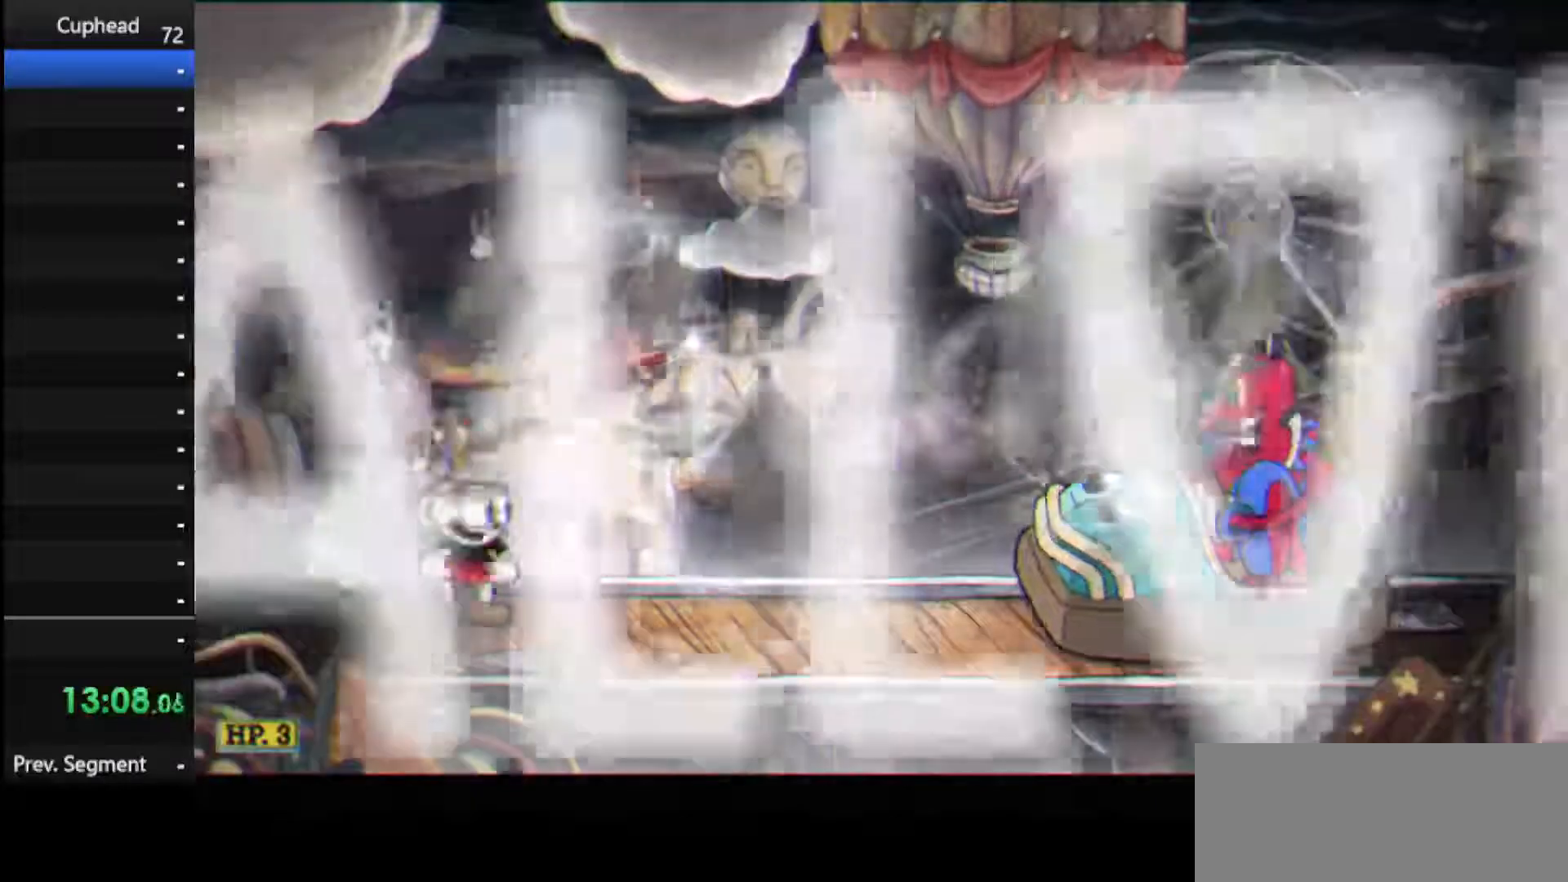
{"keys": ["lock", "right", "shoot", "up"], "events": []}
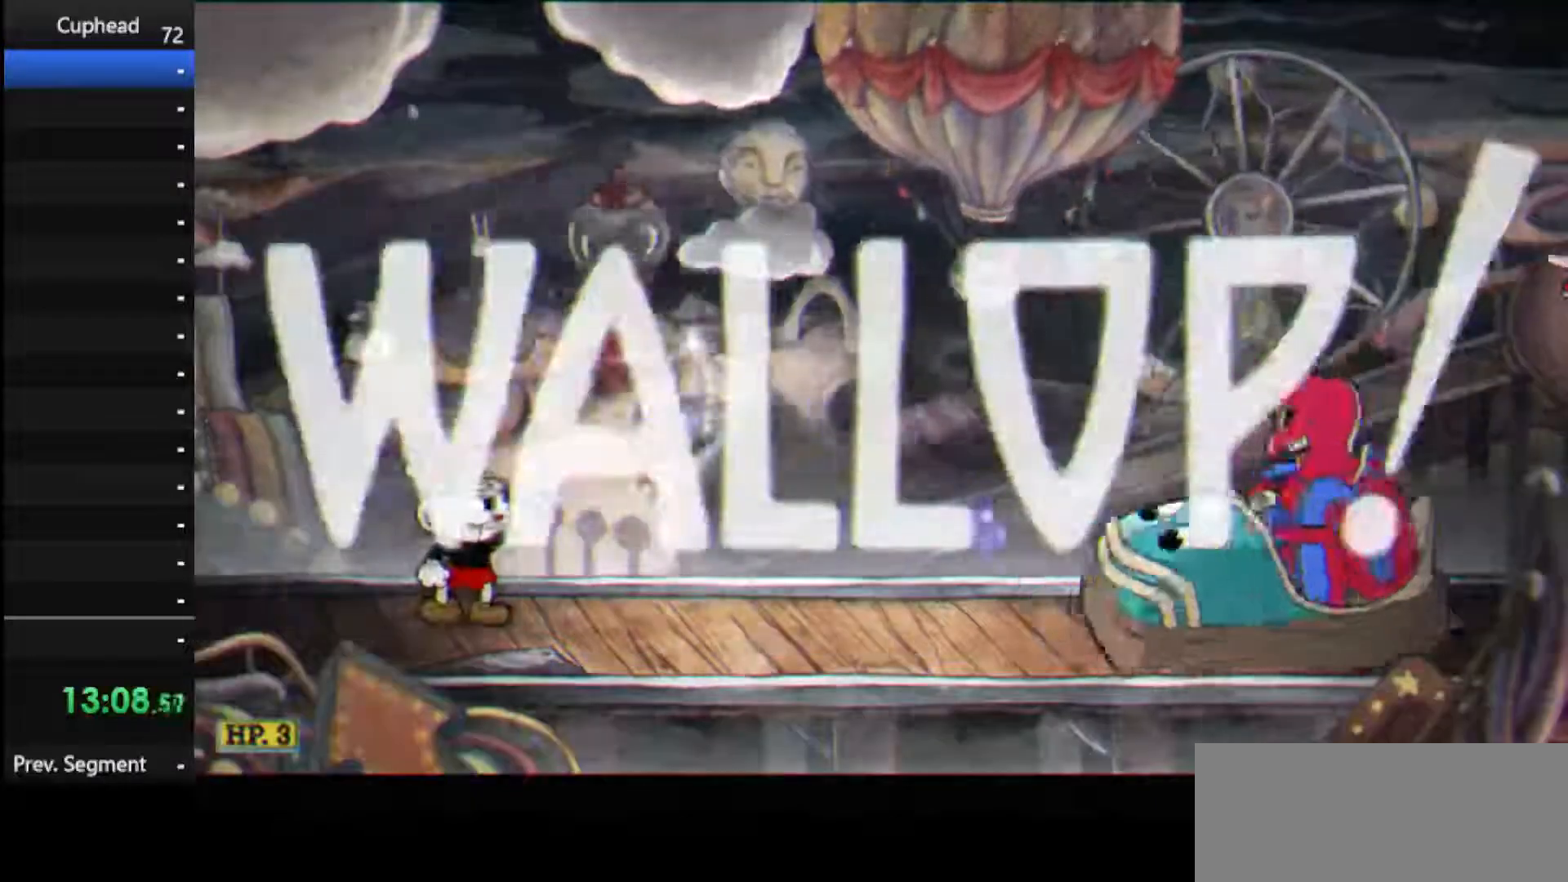
{"keys": ["lock", "right", "shoot", "up"], "events": []}
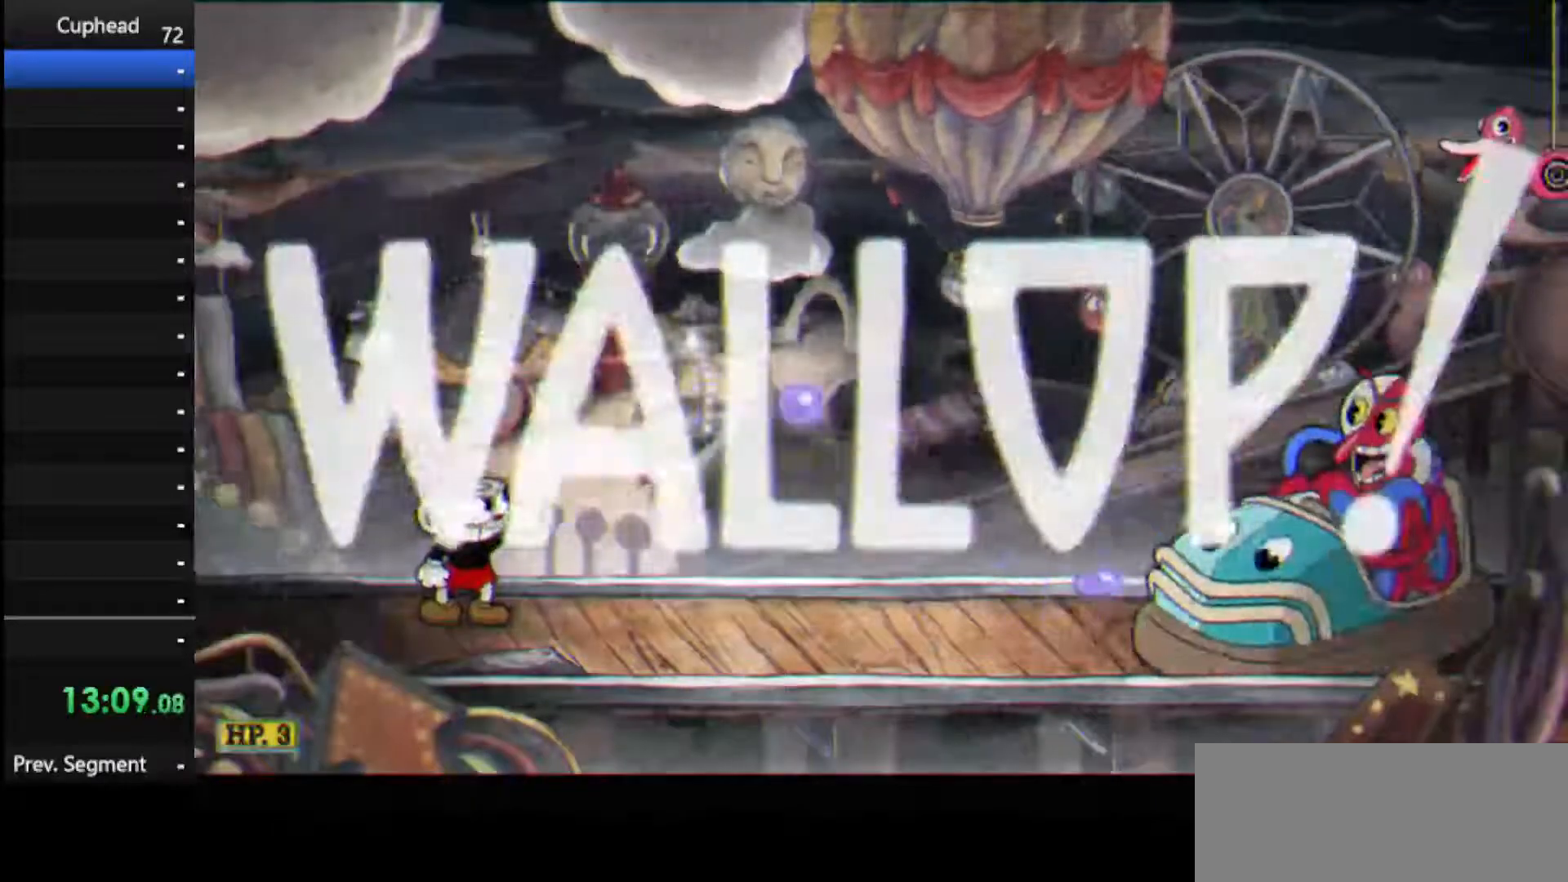
{"keys": ["lock", "right", "shoot", "up"], "events": []}
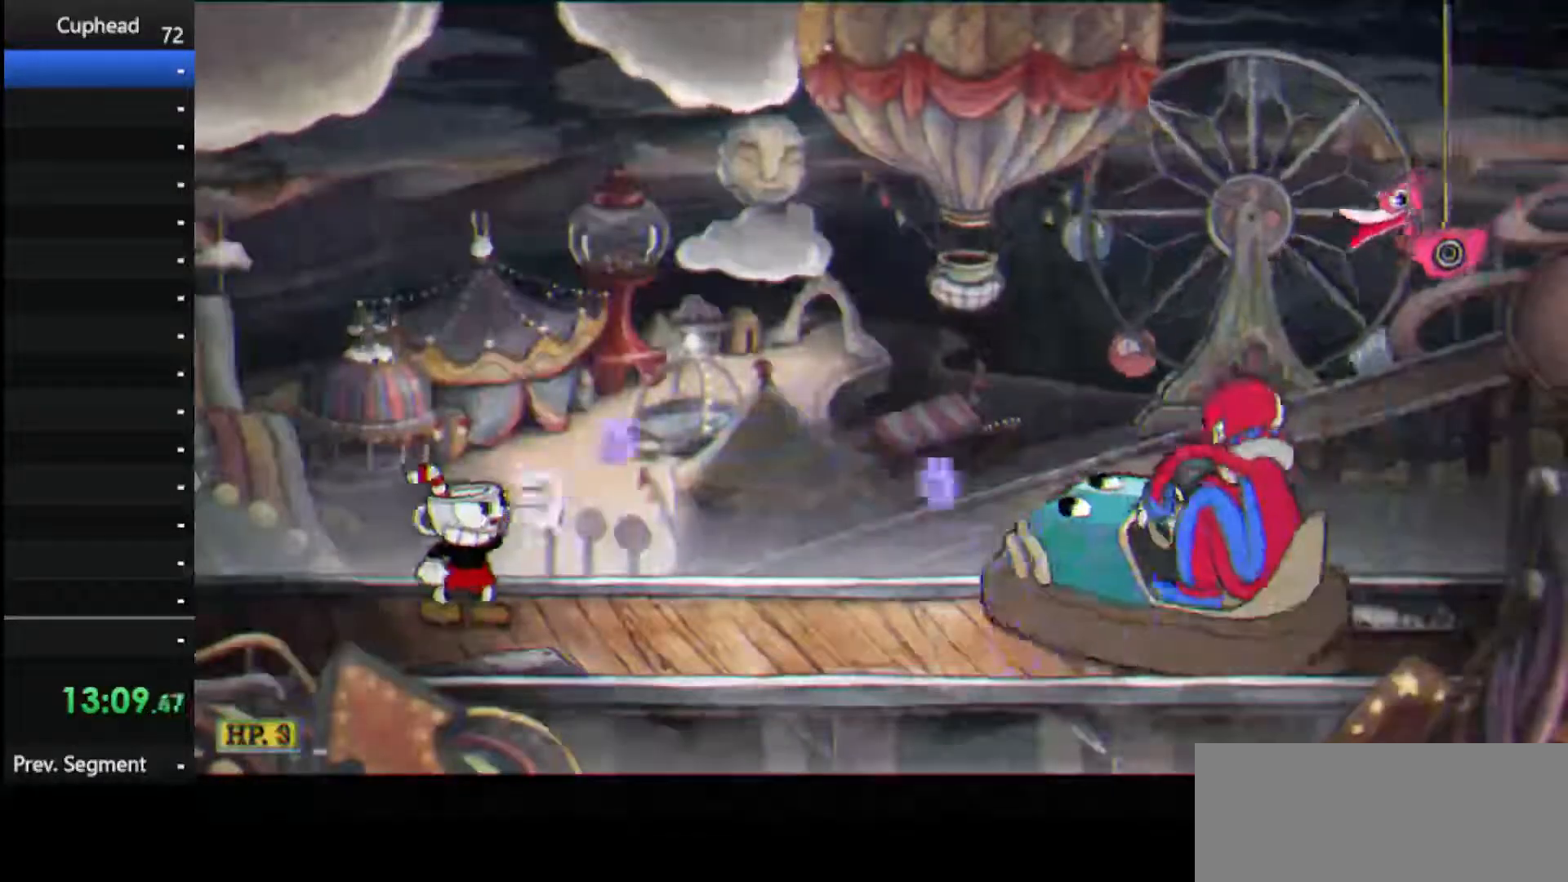
{"keys": ["lock", "right", "shoot", "up"], "events": []}
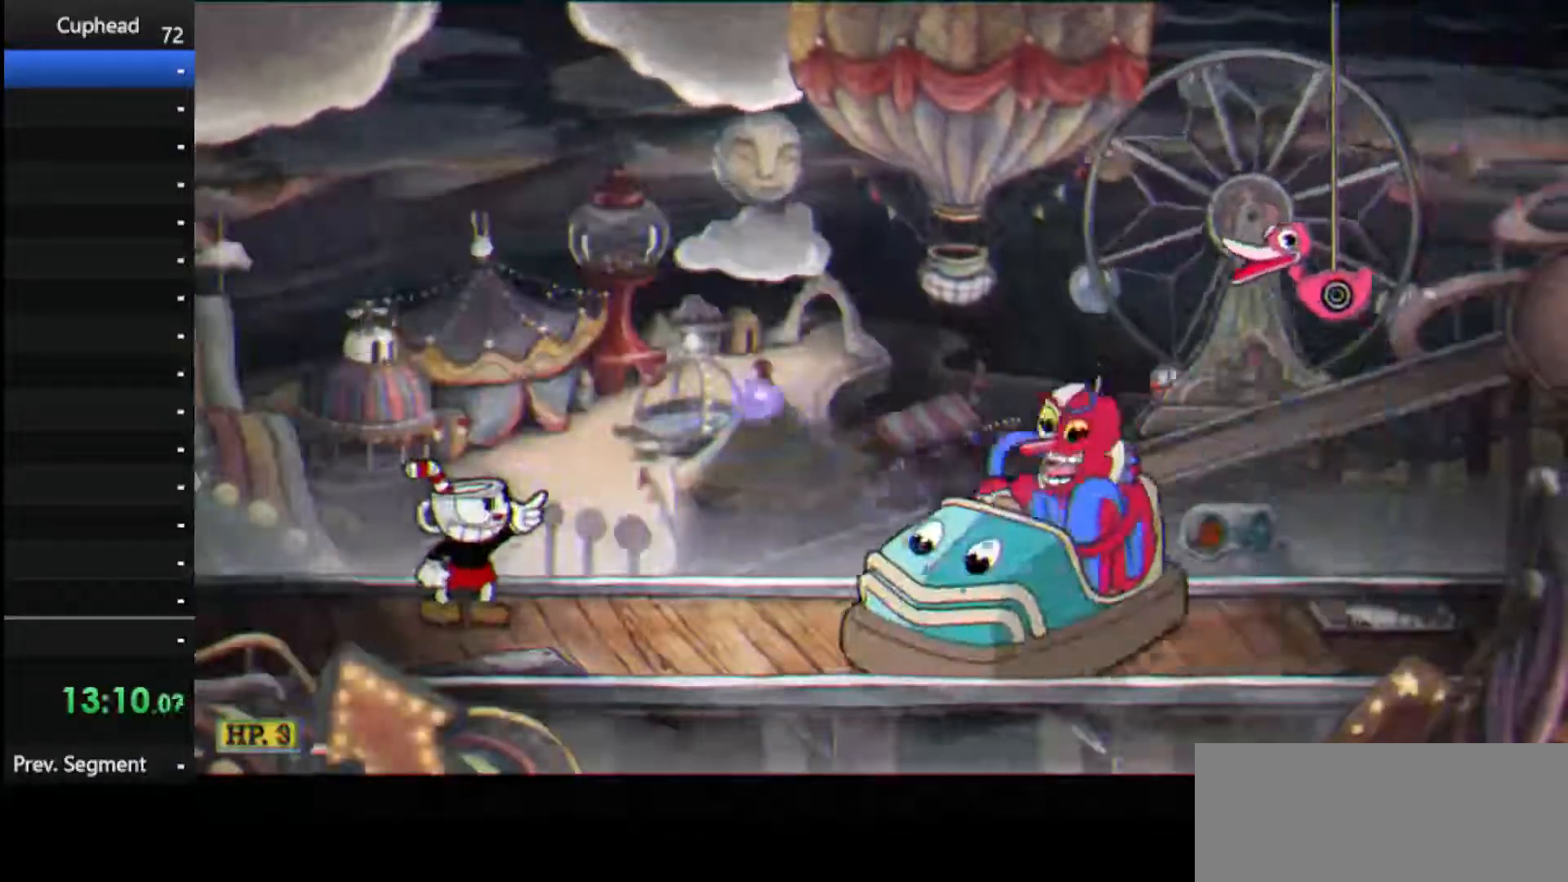
{"keys": ["lock", "right", "shoot", "up"], "events": []}